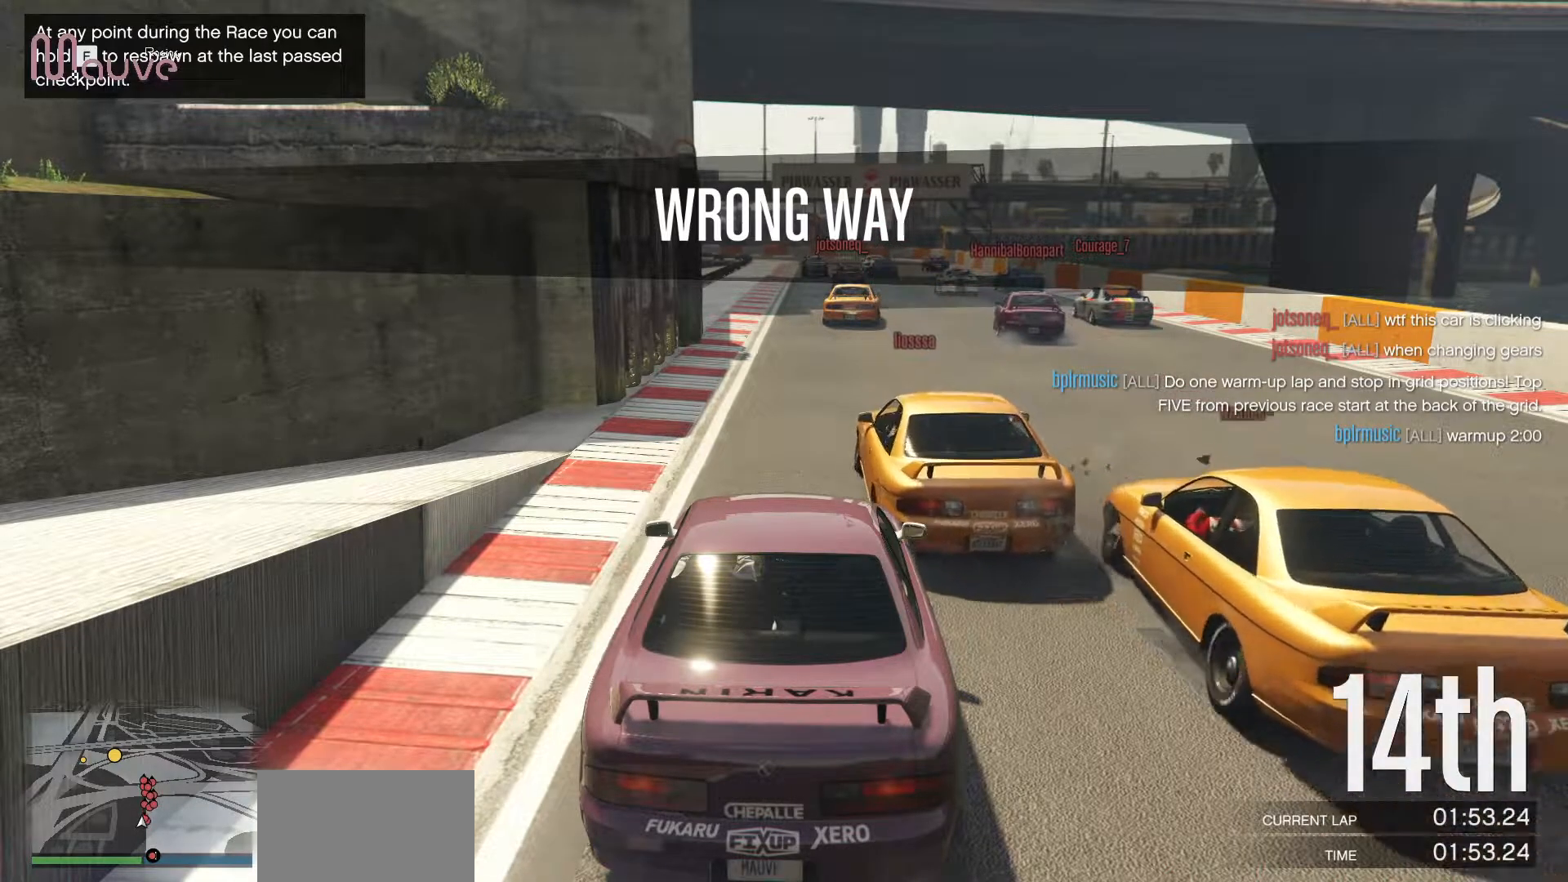
Gameplay with a controller (Xbox layout); each line is a JSON object with the inputs held at the frame after it. "events" lists button and stick changes between this image and that frame as [ms after this image, input, new state], when the widget could be followed in between. Not read: DPAD_DOWN DPAD_LEFT DPAD_RIGHT DPAD_UP R3 right_stick.
{"buttons": [], "left_stick": "center", "events": [[350, "L3", "down"], [467, "L3", "up"]]}
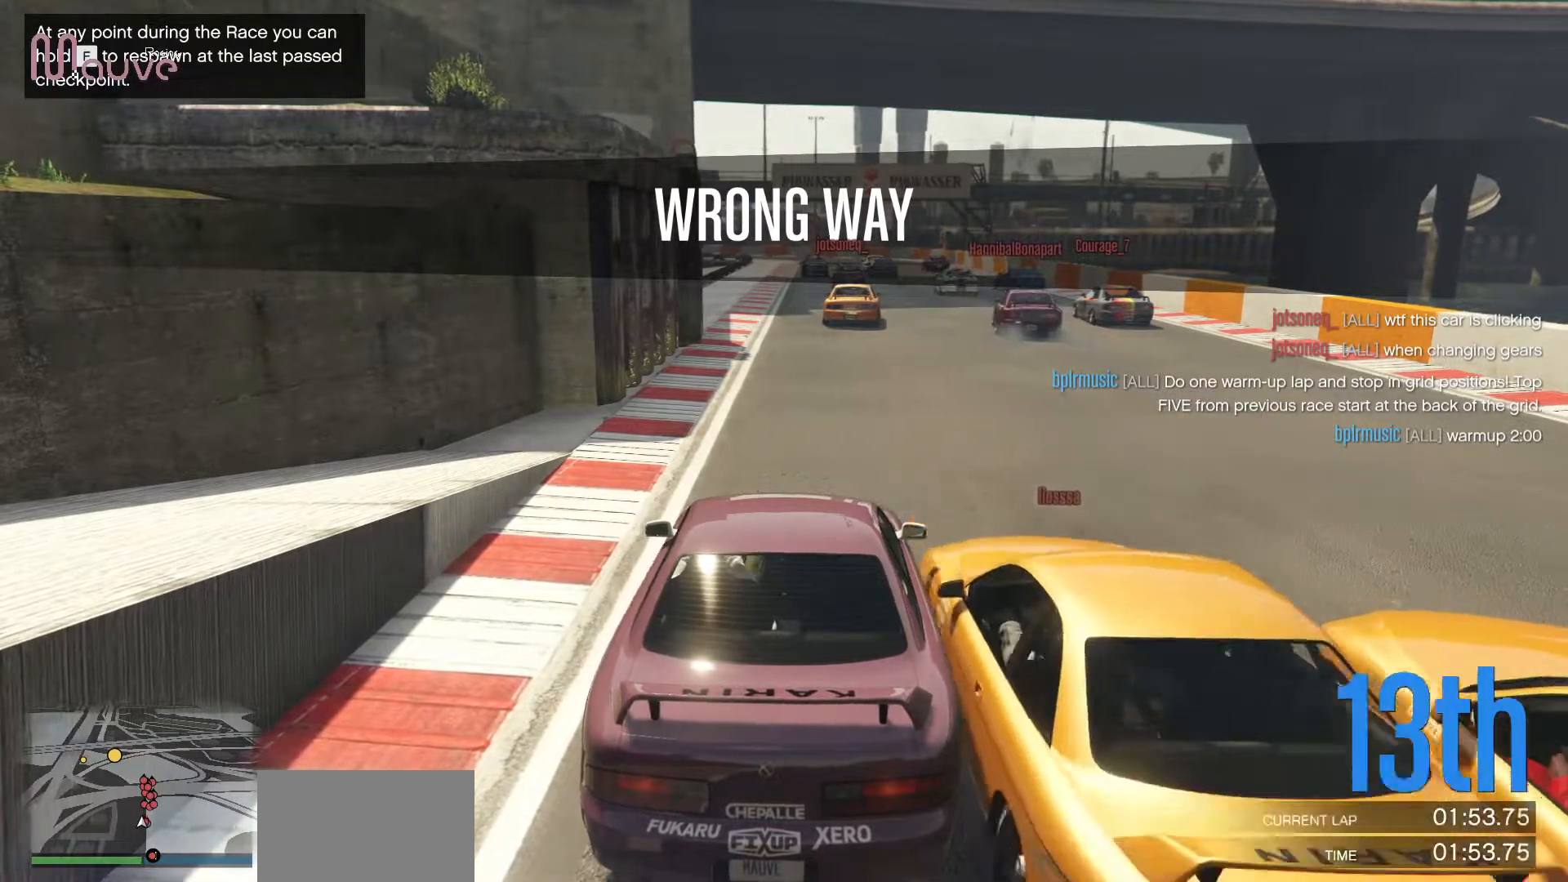
{"buttons": [], "left_stick": "center", "events": [[150, "L3", "down"], [267, "L3", "up"]]}
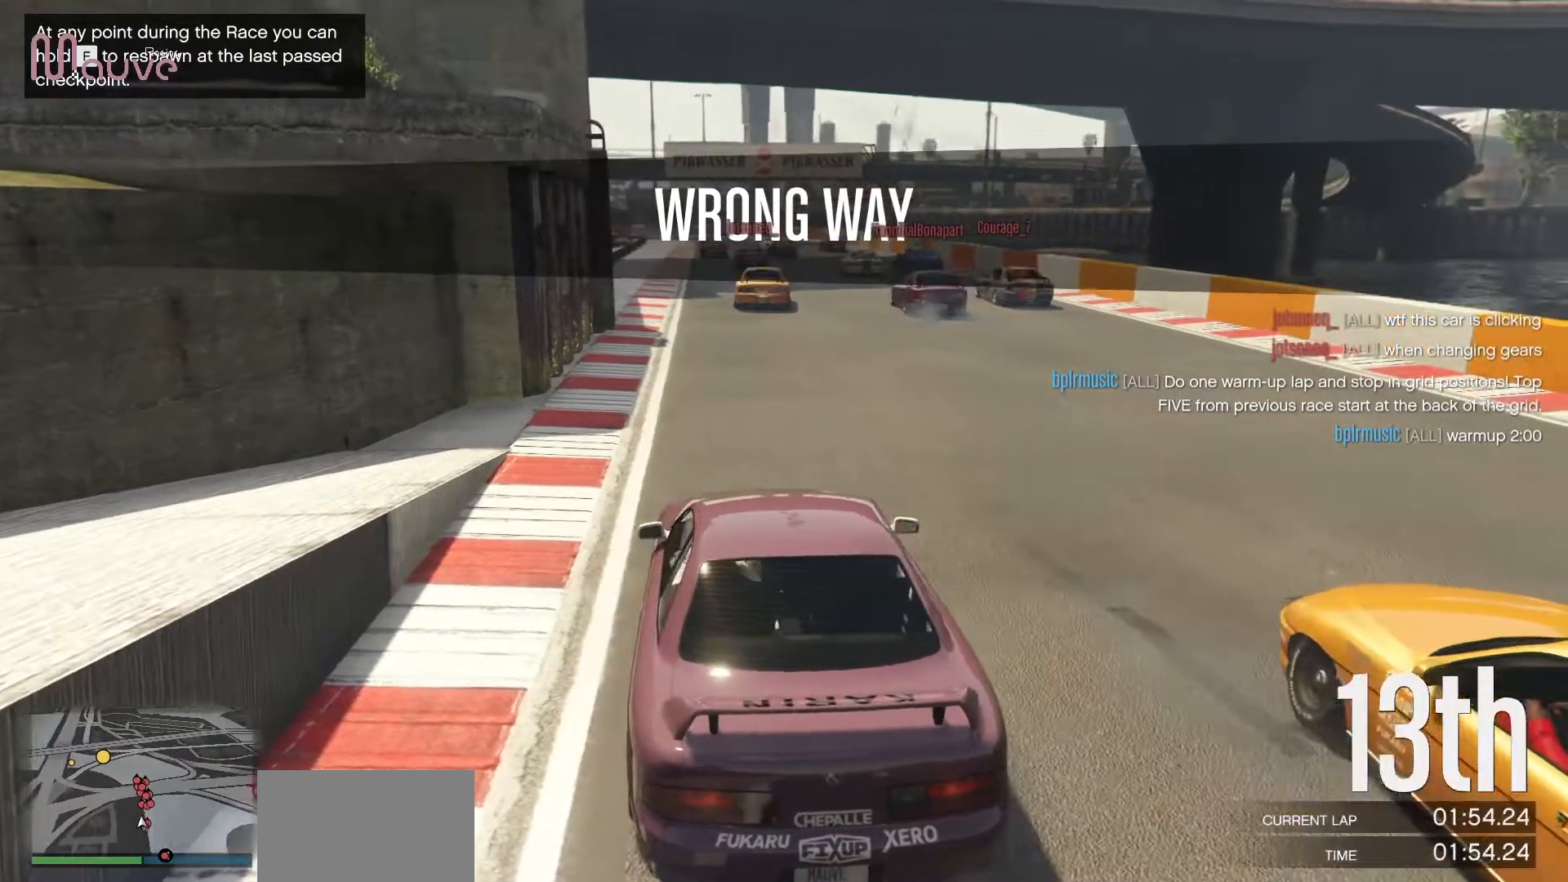
{"buttons": [], "left_stick": "center", "events": [[17, "L3", "down"], [150, "L3", "up"], [283, "L3", "down"], [367, "L3", "up"]]}
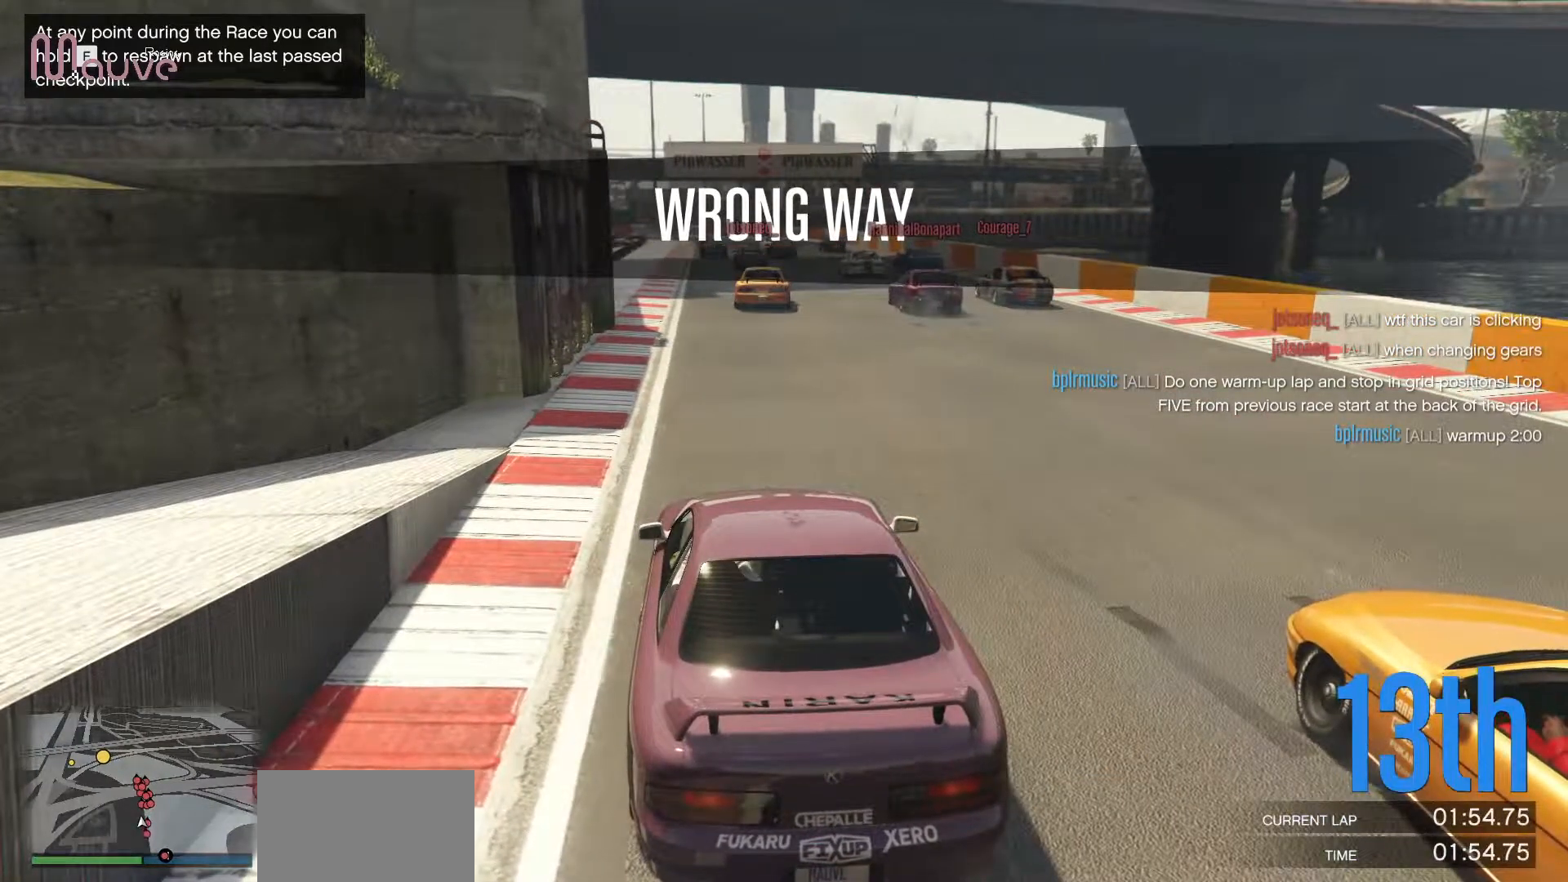
{"buttons": [], "left_stick": "center", "events": []}
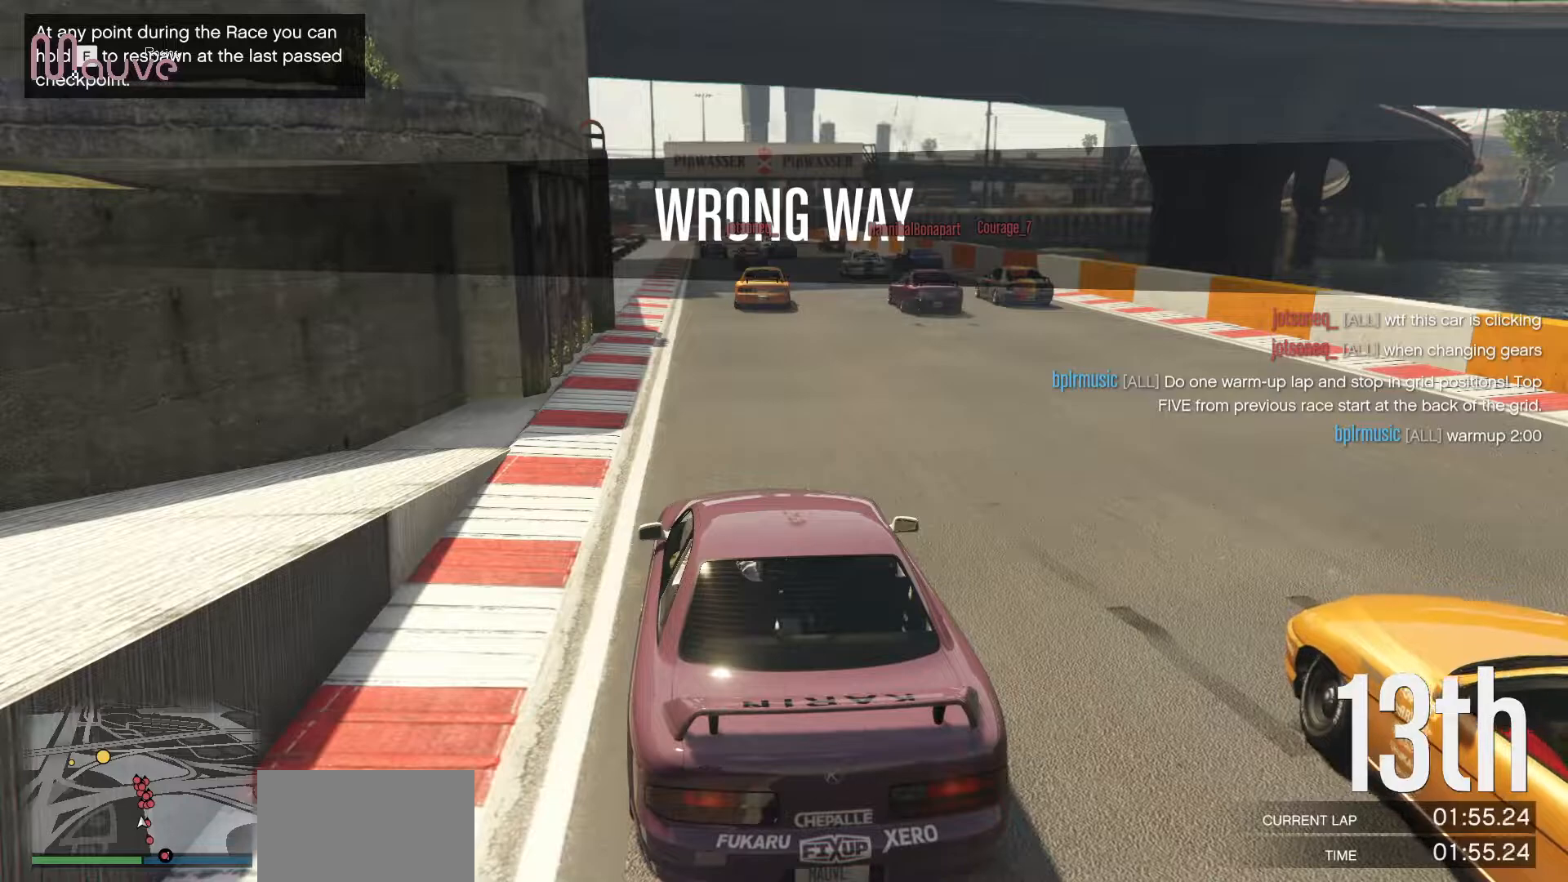
{"buttons": [], "left_stick": "center", "events": []}
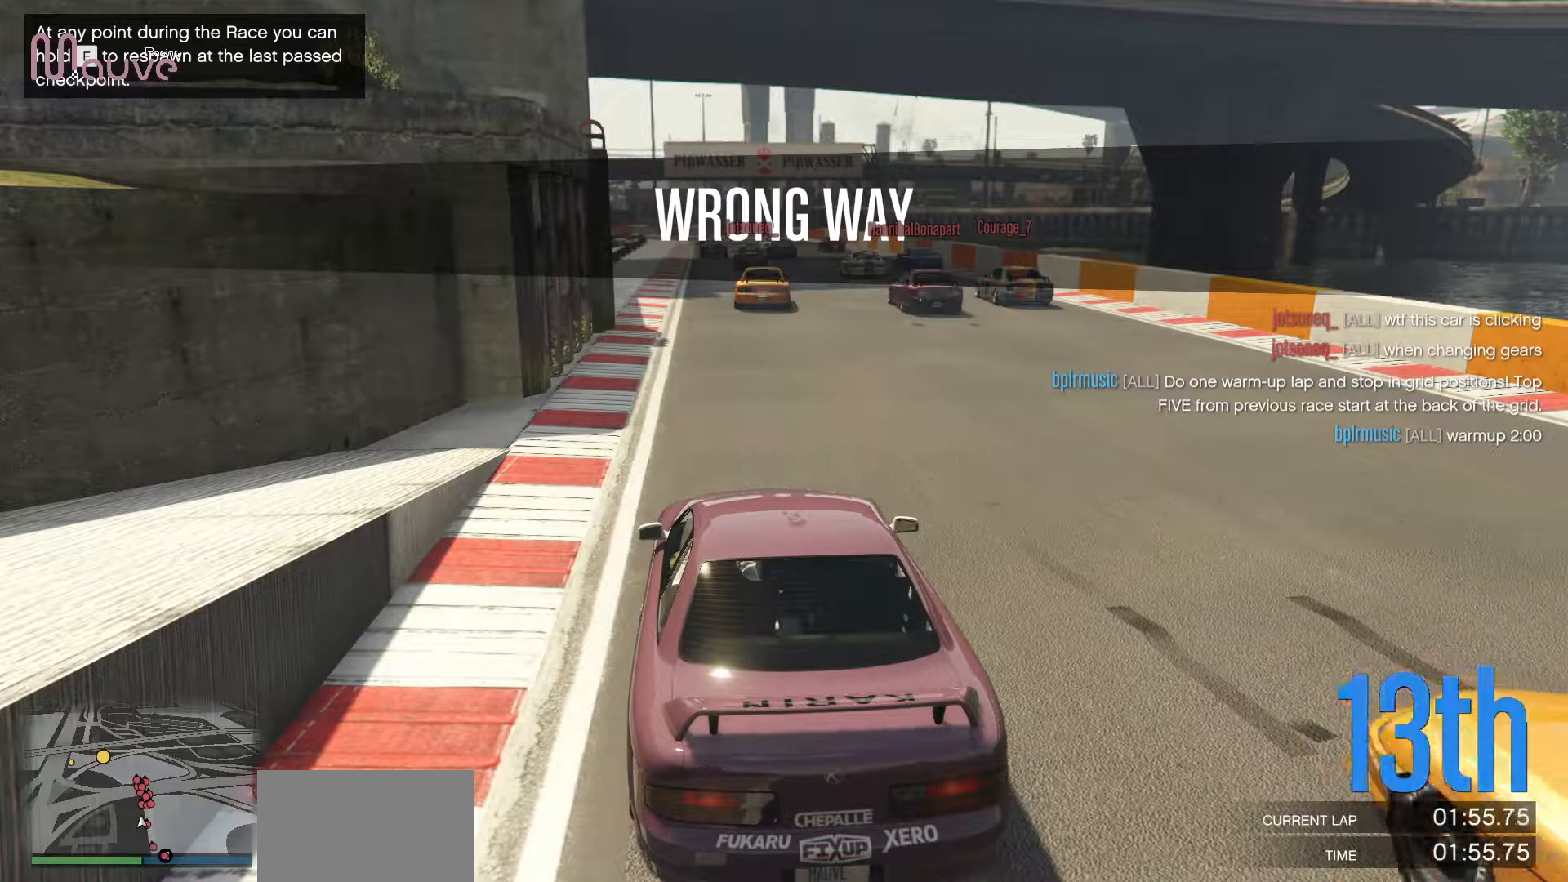
{"buttons": [], "left_stick": "center", "events": []}
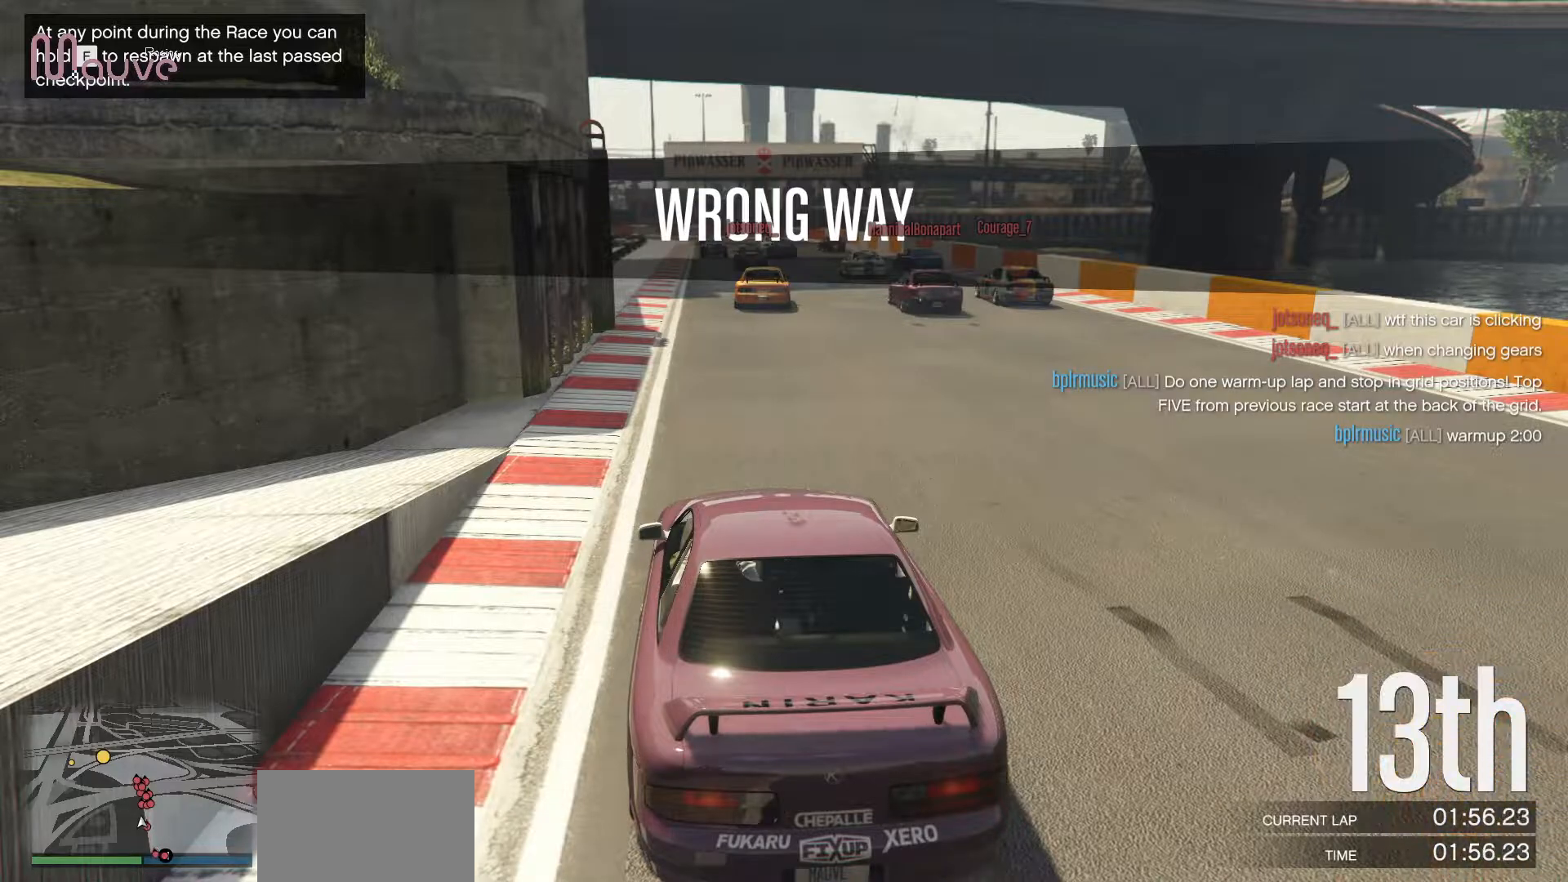
{"buttons": [], "left_stick": "right", "events": [[417, "left_stick", "right"]]}
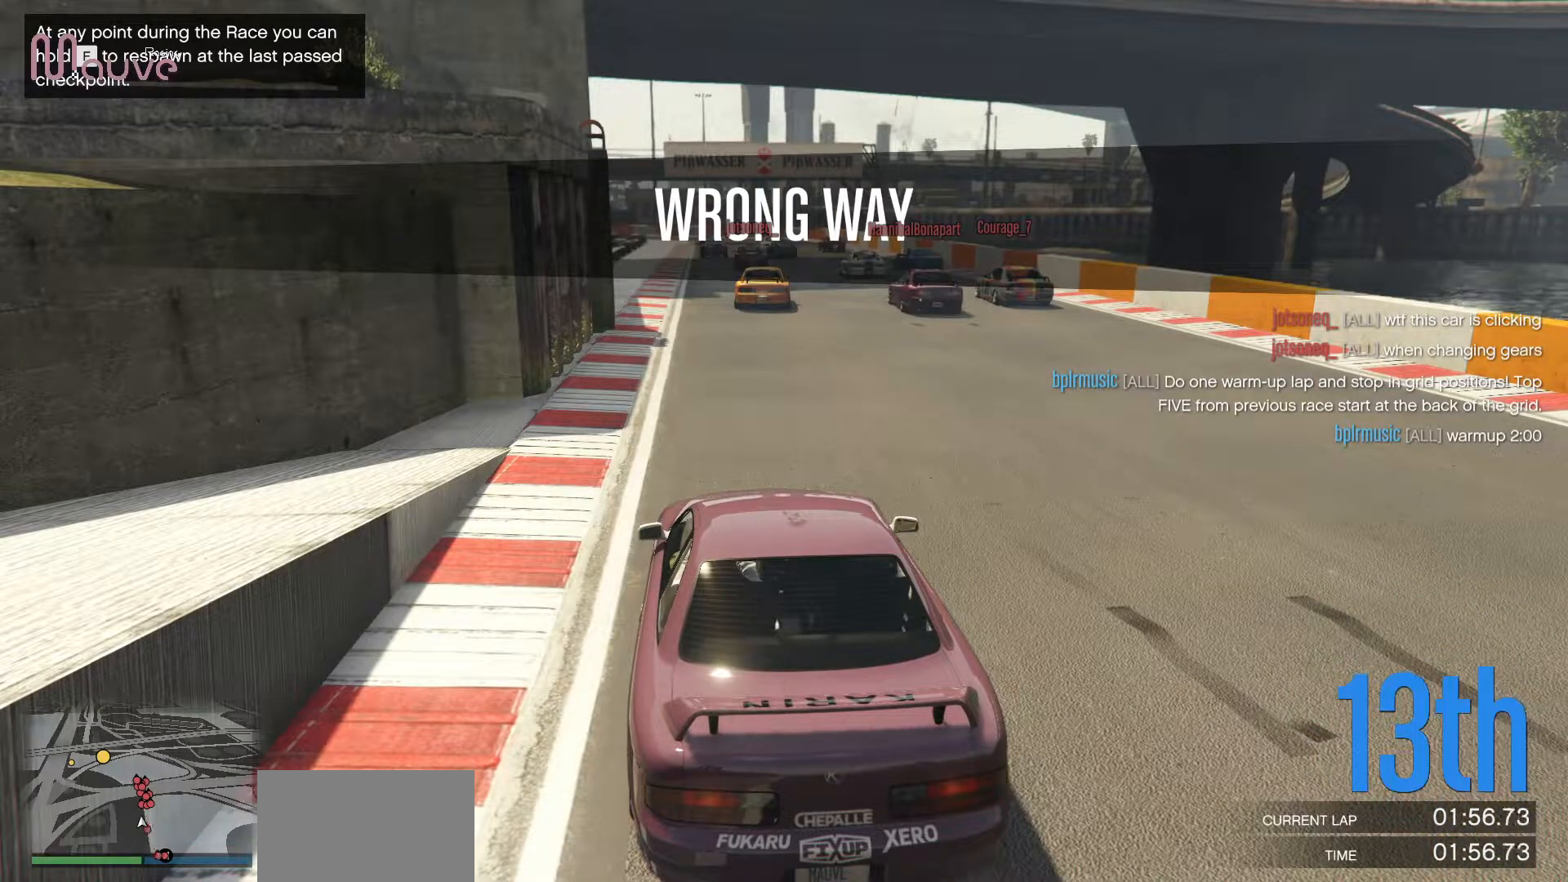
{"buttons": [], "left_stick": "center", "events": [[50, "left_stick", "center"], [367, "left_stick", "right"], [483, "left_stick", "center"]]}
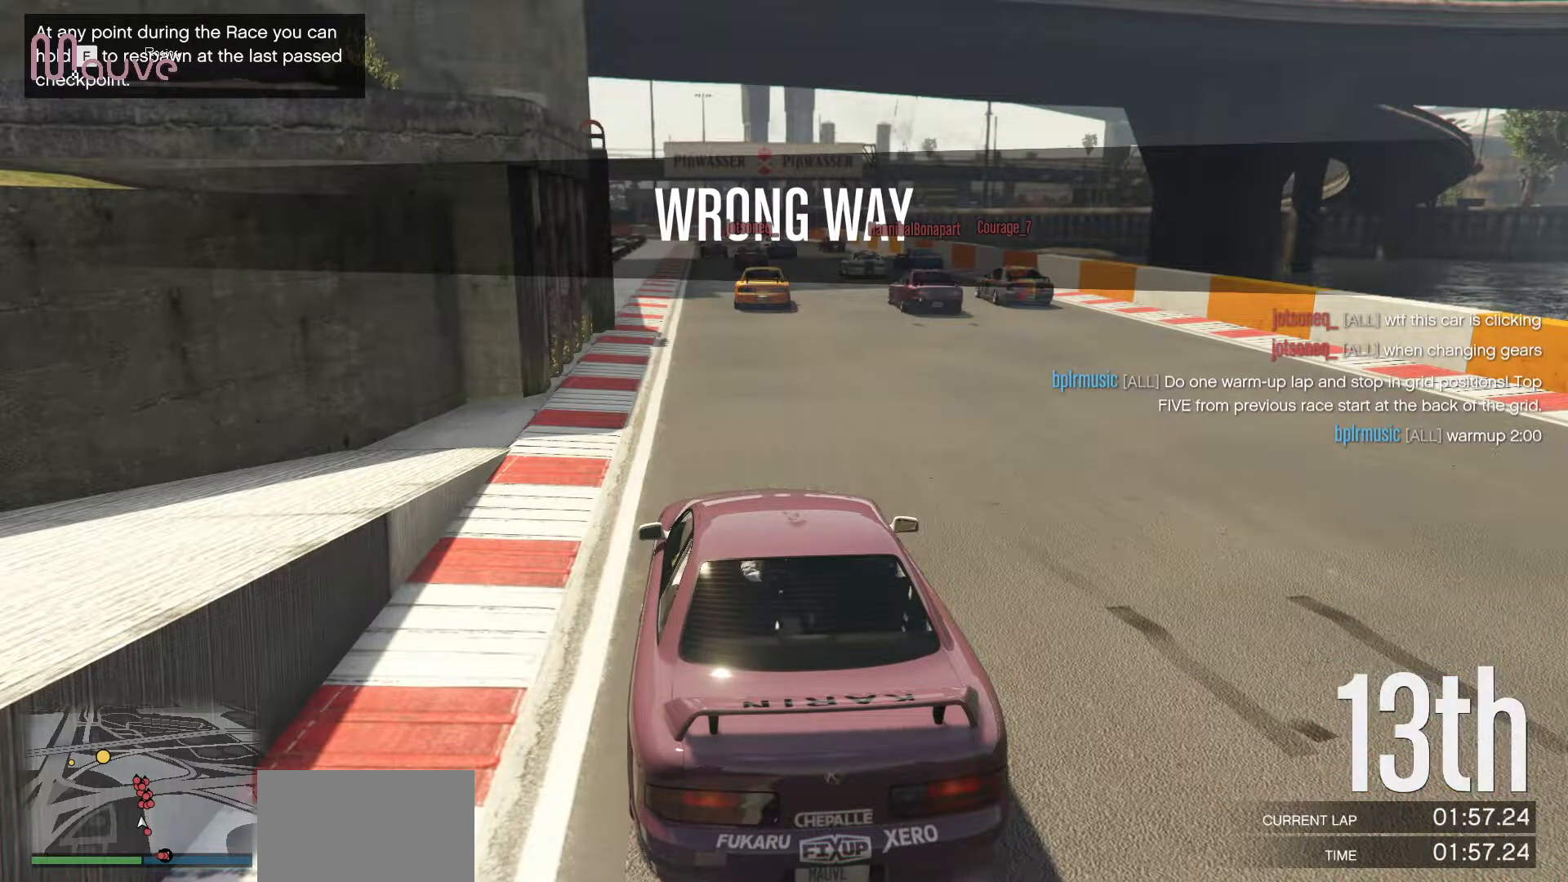
{"buttons": [], "left_stick": "center", "events": []}
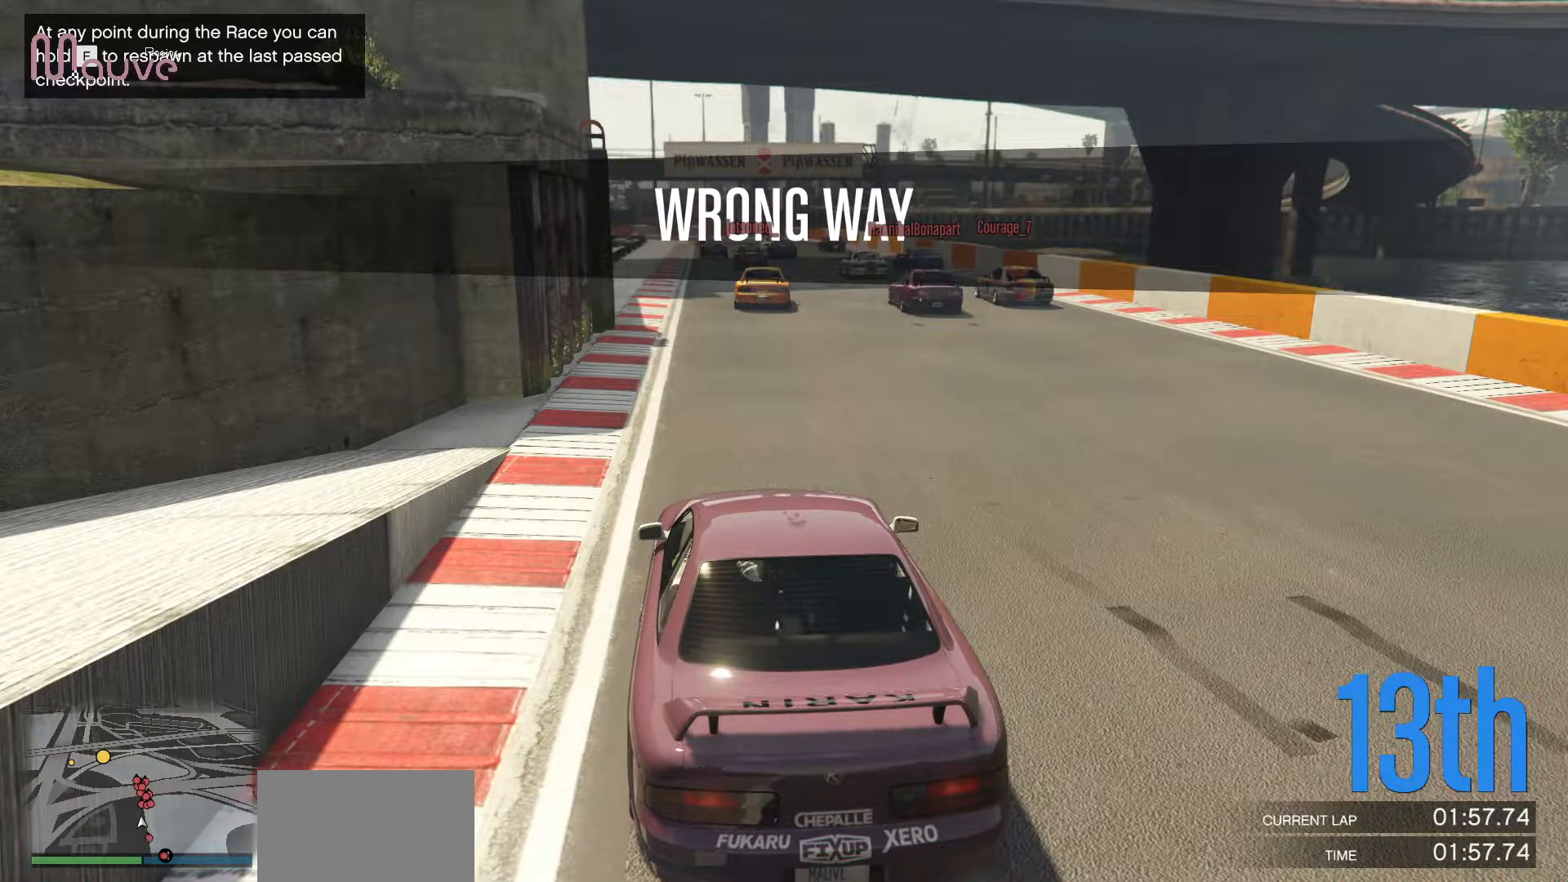
{"buttons": [], "left_stick": "center", "events": [[267, "left_stick", "right"], [417, "left_stick", "center"]]}
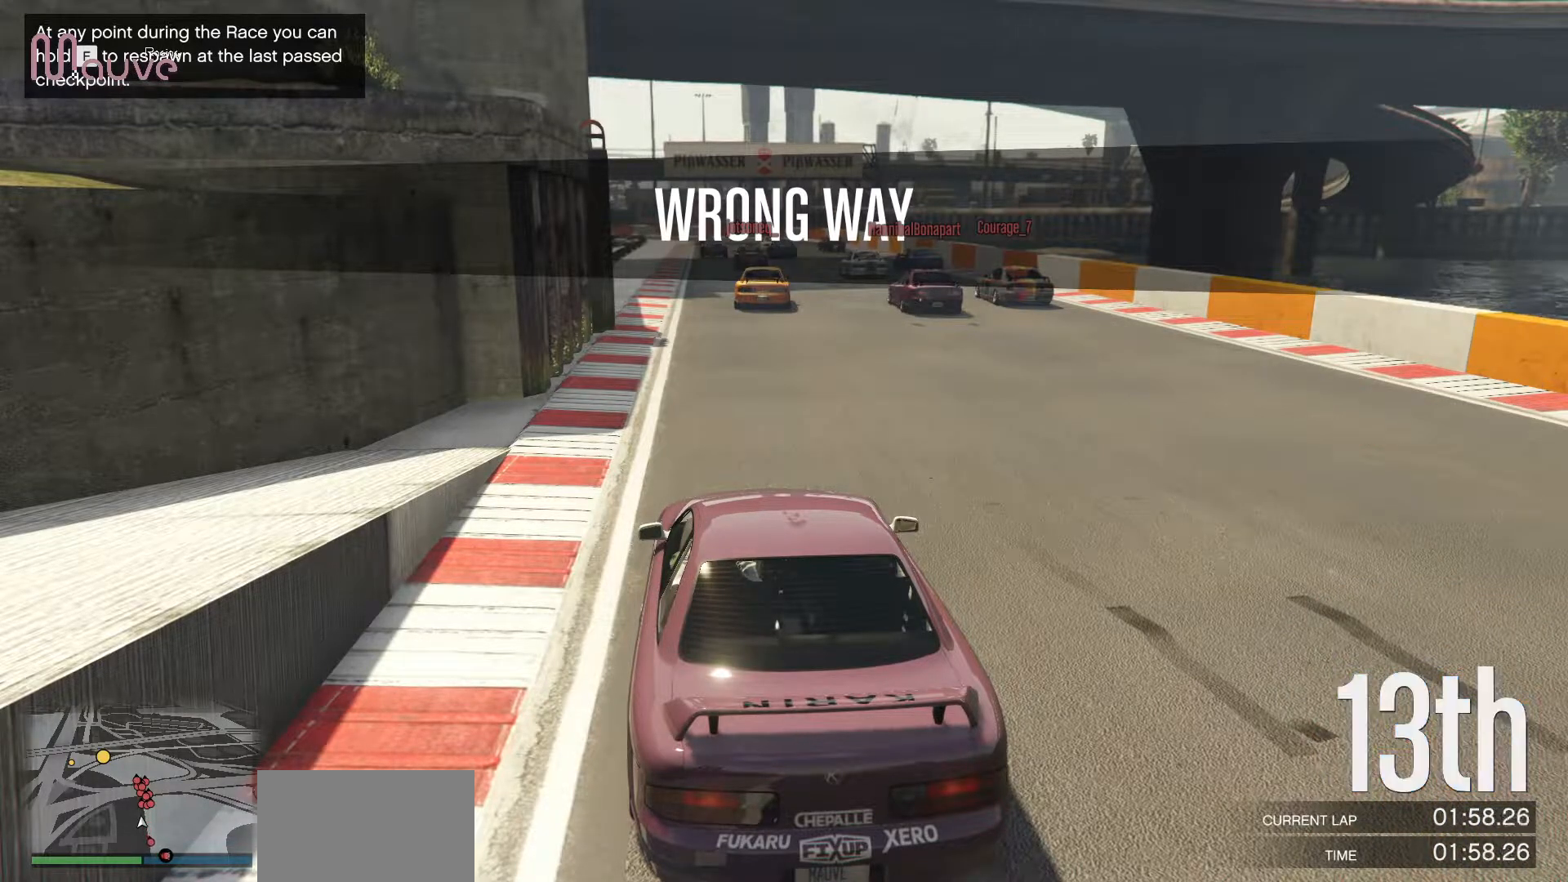
{"buttons": ["R2"], "left_stick": "center", "events": [[183, "left_stick", "right"], [300, "left_stick", "center"], [417, "R2", "down"]]}
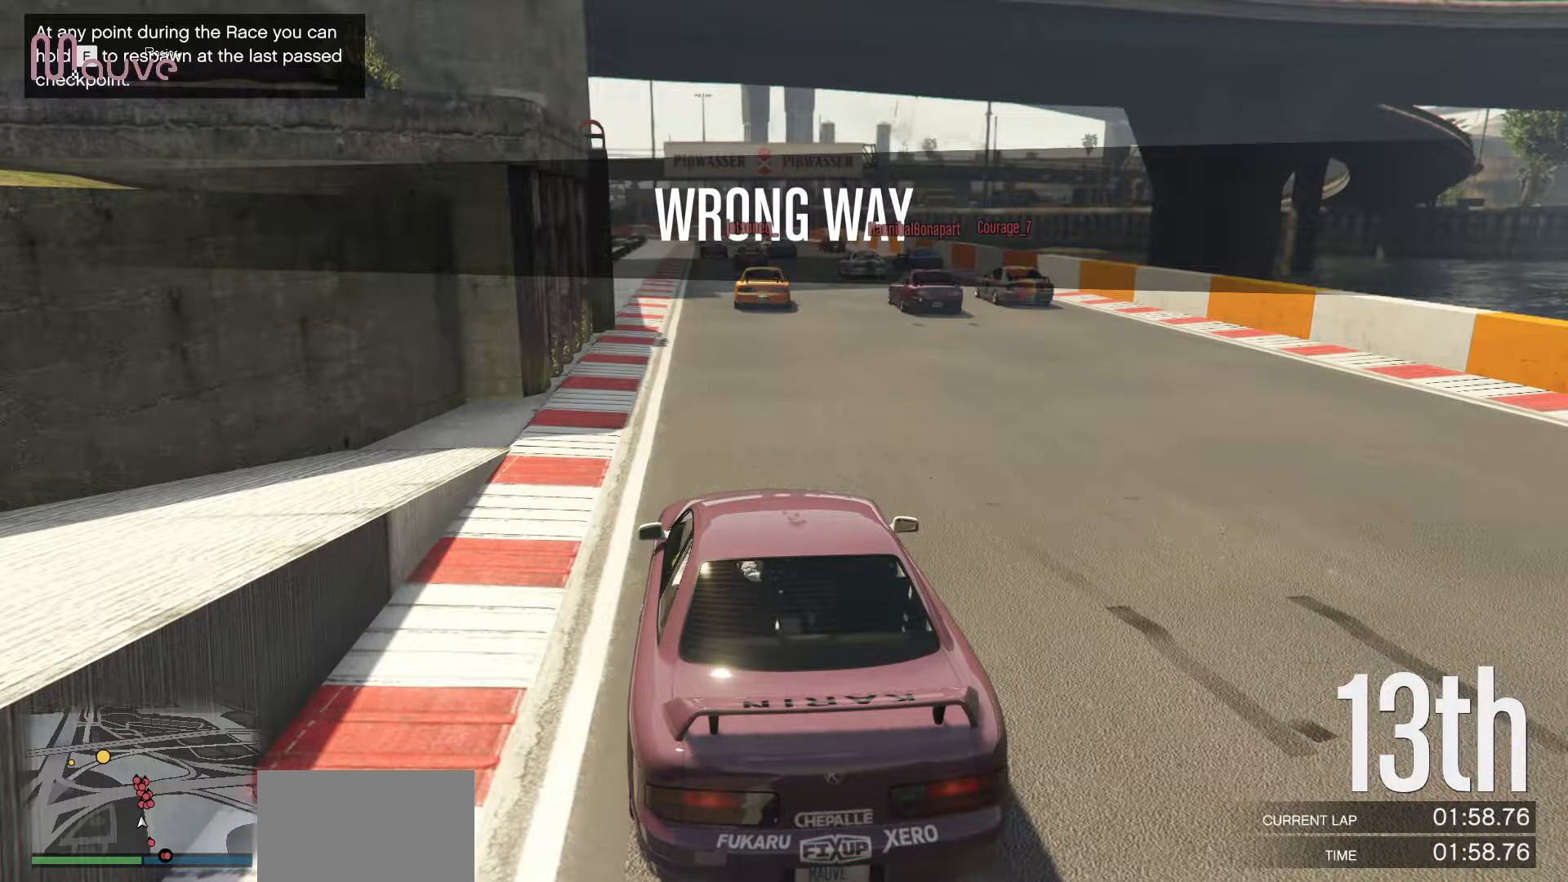
{"buttons": ["R2"], "left_stick": "center", "events": [[67, "R2", "up"], [100, "left_stick", "right"], [250, "left_stick", "center"], [283, "R2", "down"]]}
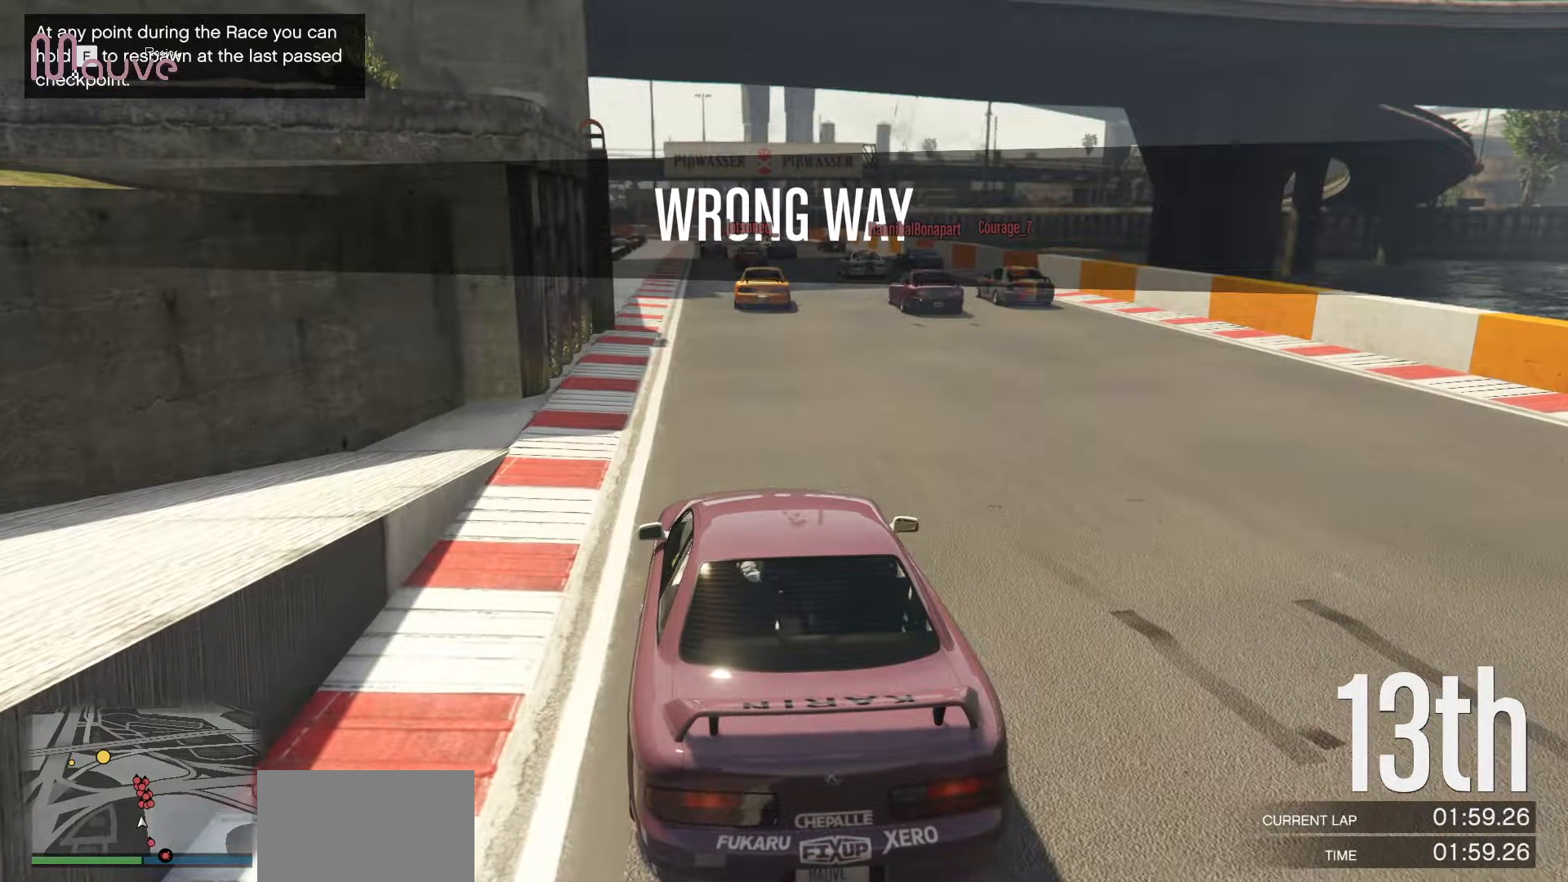
{"buttons": ["R2"], "left_stick": "center", "events": [[33, "left_stick", "right"], [167, "left_stick", "center"]]}
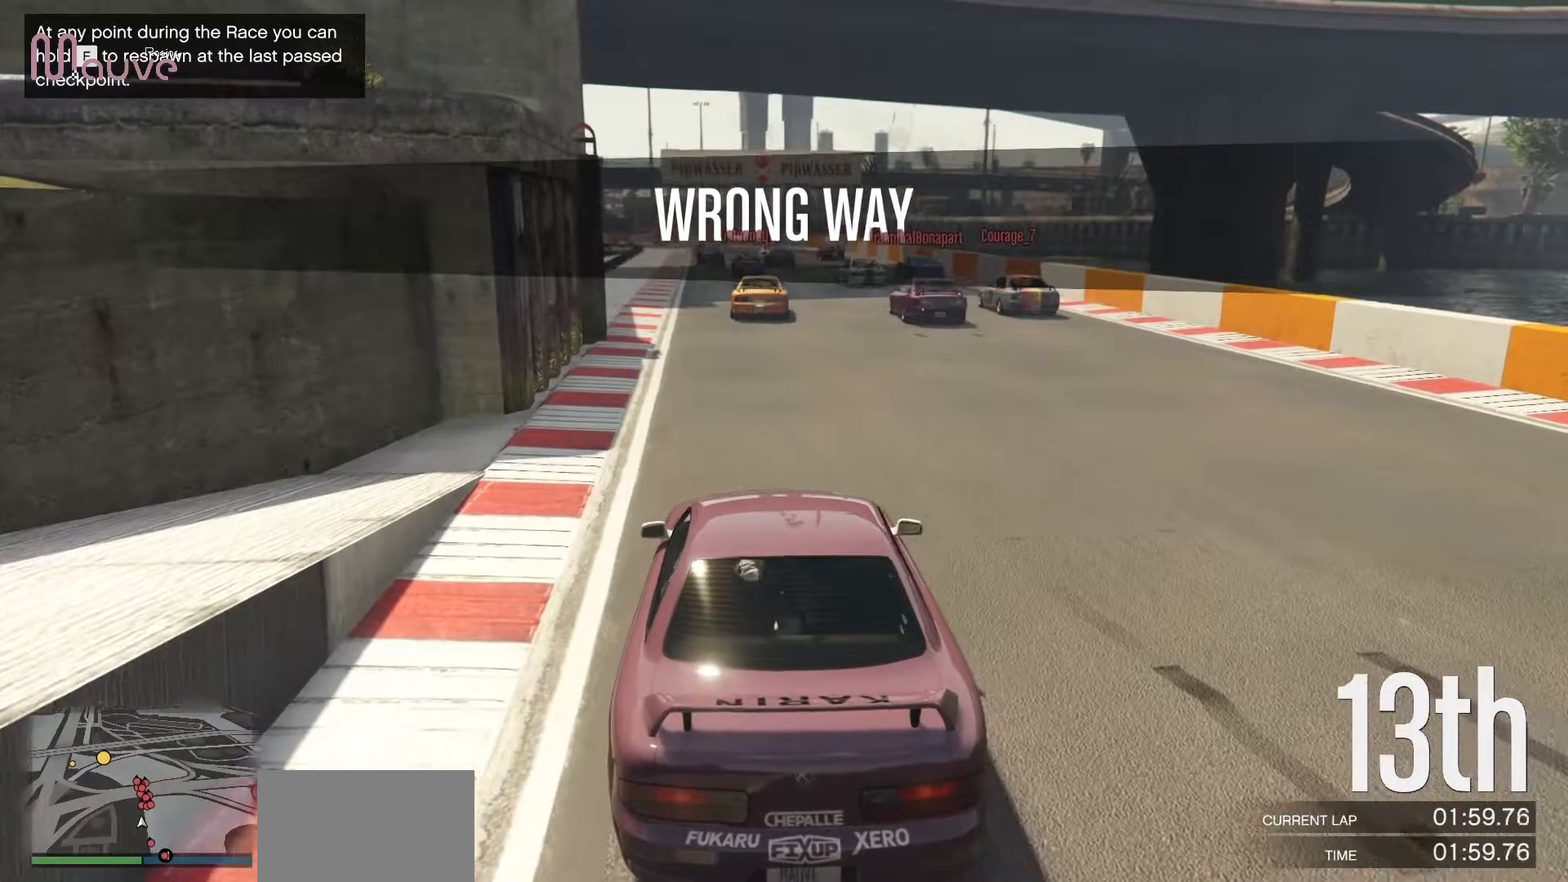
{"buttons": ["R2"], "left_stick": "center", "events": [[17, "R2", "up"], [167, "left_stick", "left"], [267, "left_stick", "center"], [500, "R2", "down"]]}
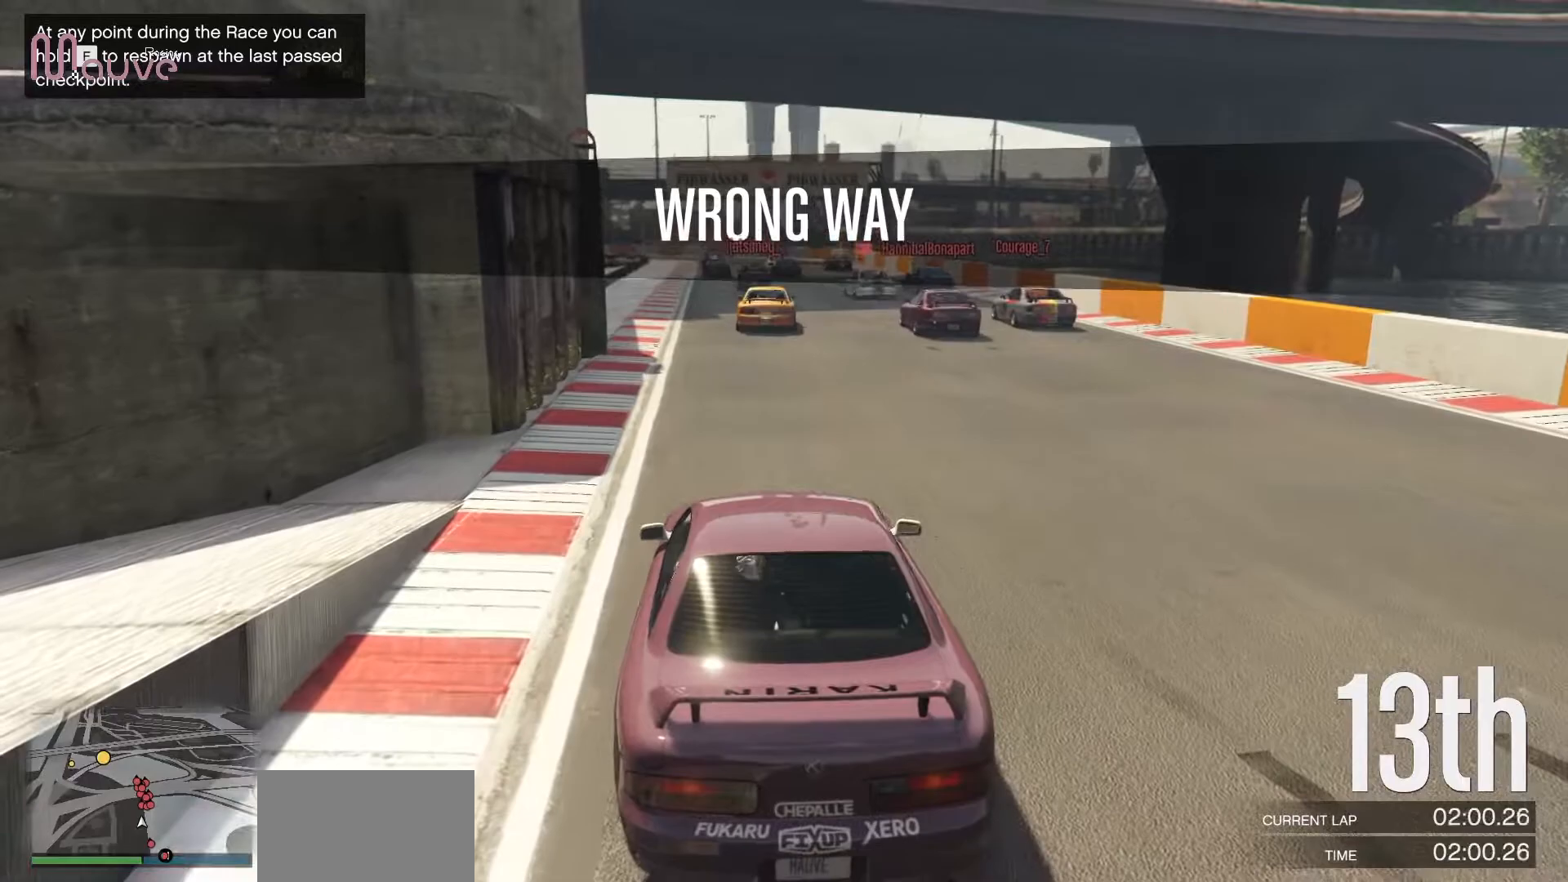
{"buttons": ["R2"], "left_stick": "center", "events": []}
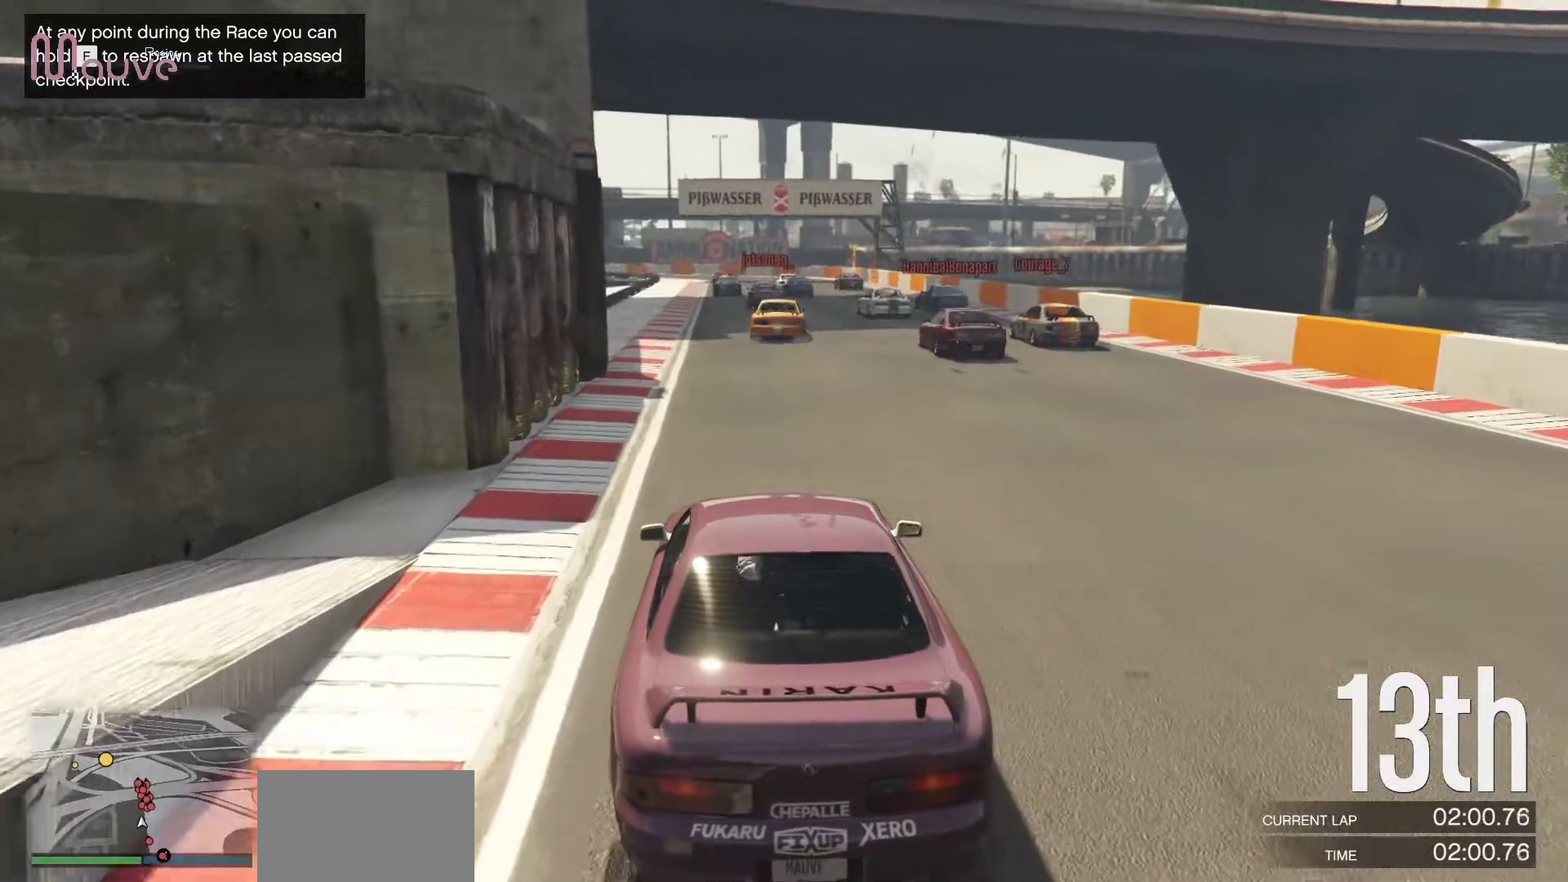
{"buttons": ["R2"], "left_stick": "center", "events": []}
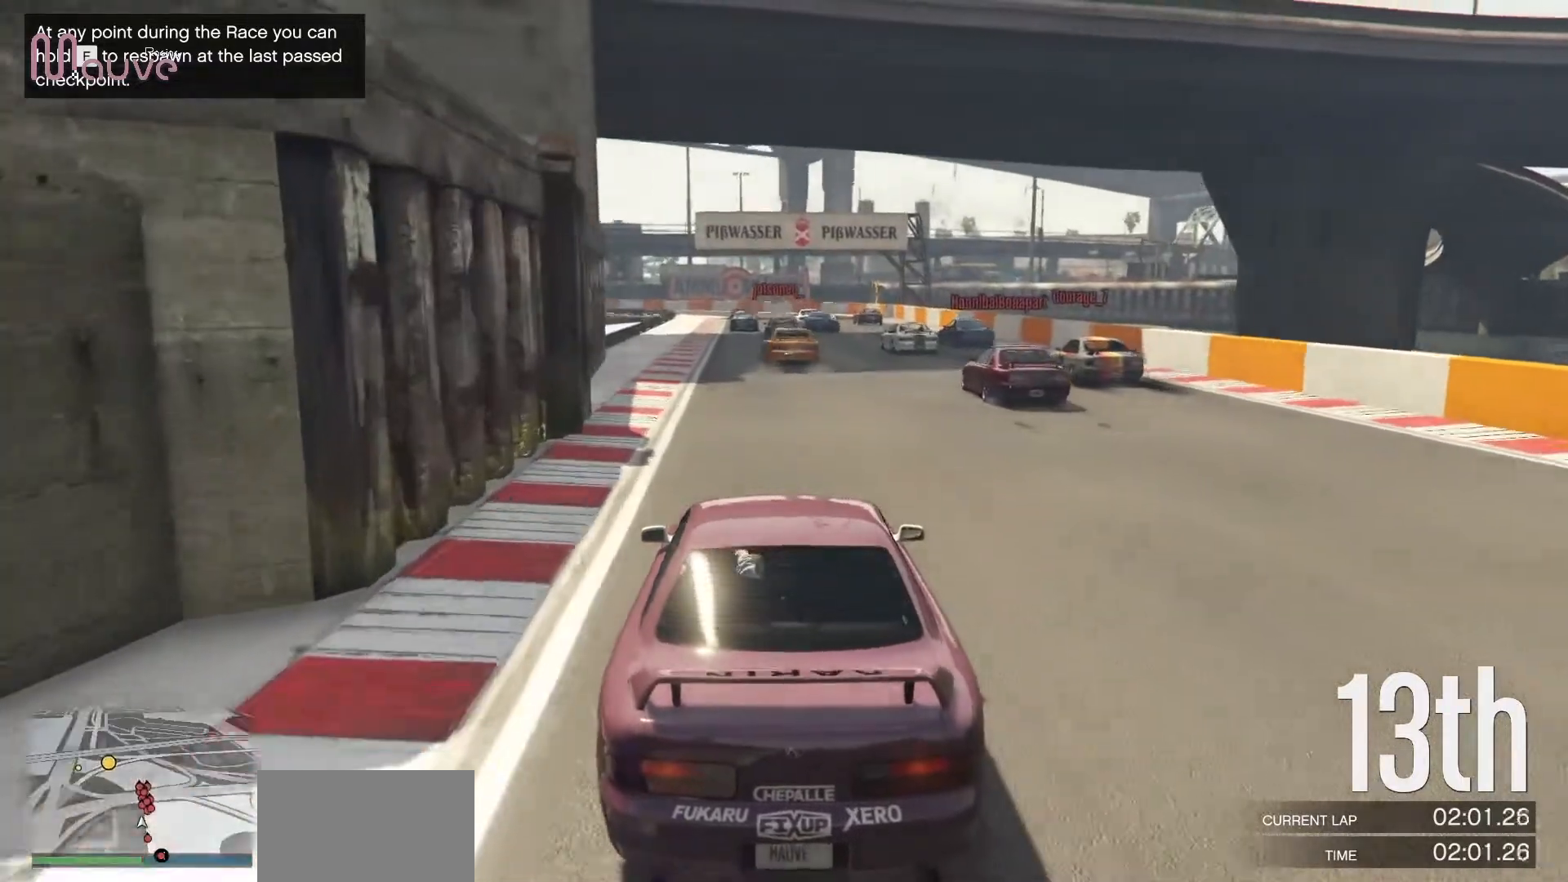
{"buttons": ["R2"], "left_stick": "center", "events": []}
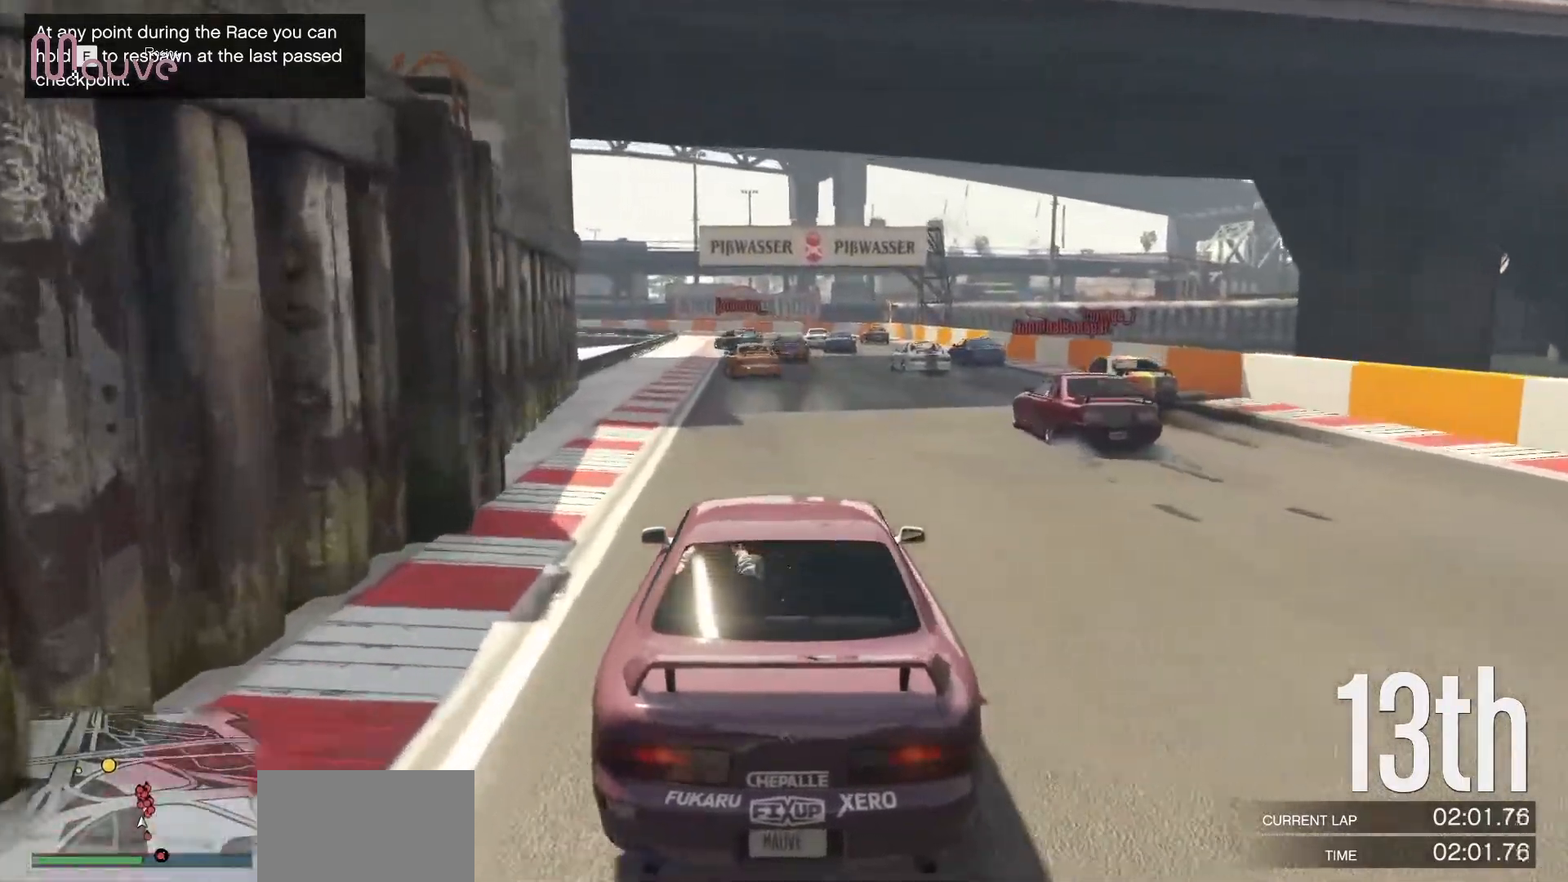
{"buttons": ["R2"], "left_stick": "center", "events": []}
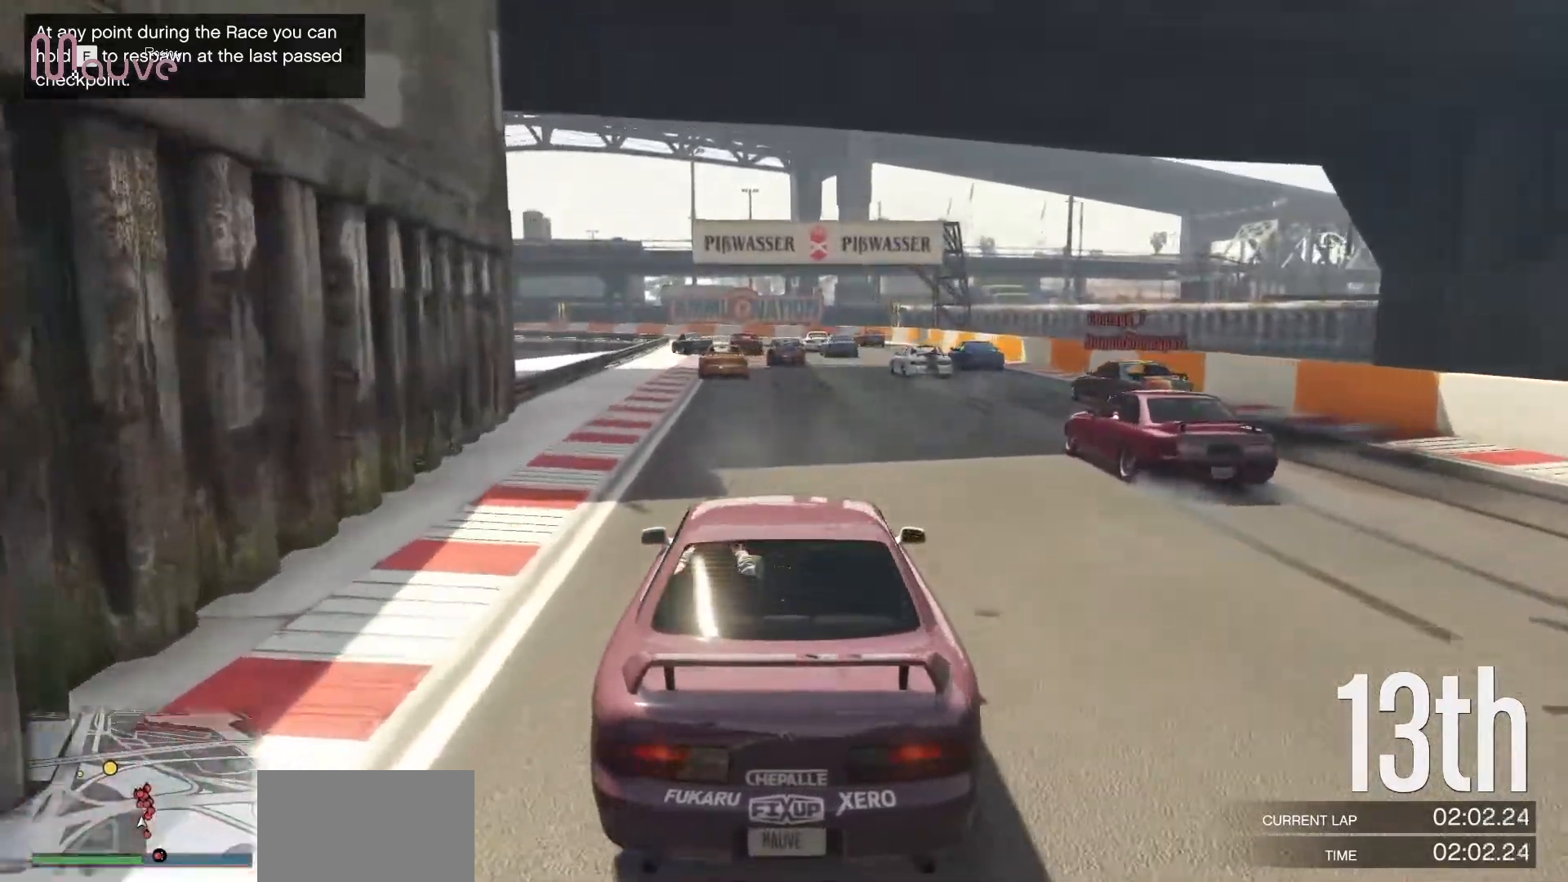
{"buttons": ["R2"], "left_stick": "center", "events": []}
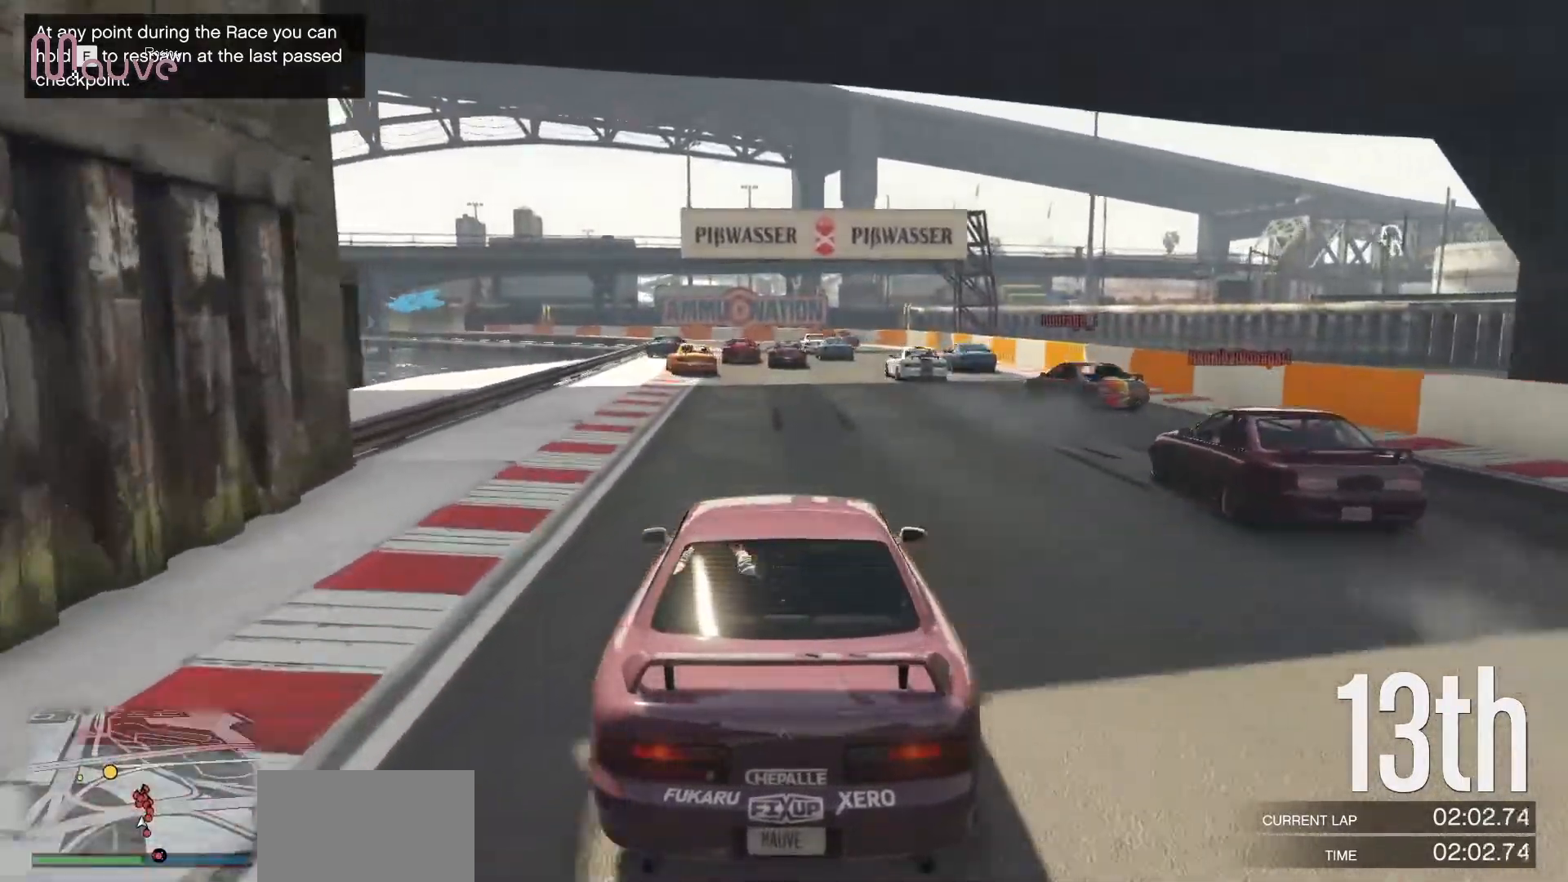
{"buttons": ["R2"], "left_stick": "center", "events": [[200, "left_stick", "right"], [283, "left_stick", "center"]]}
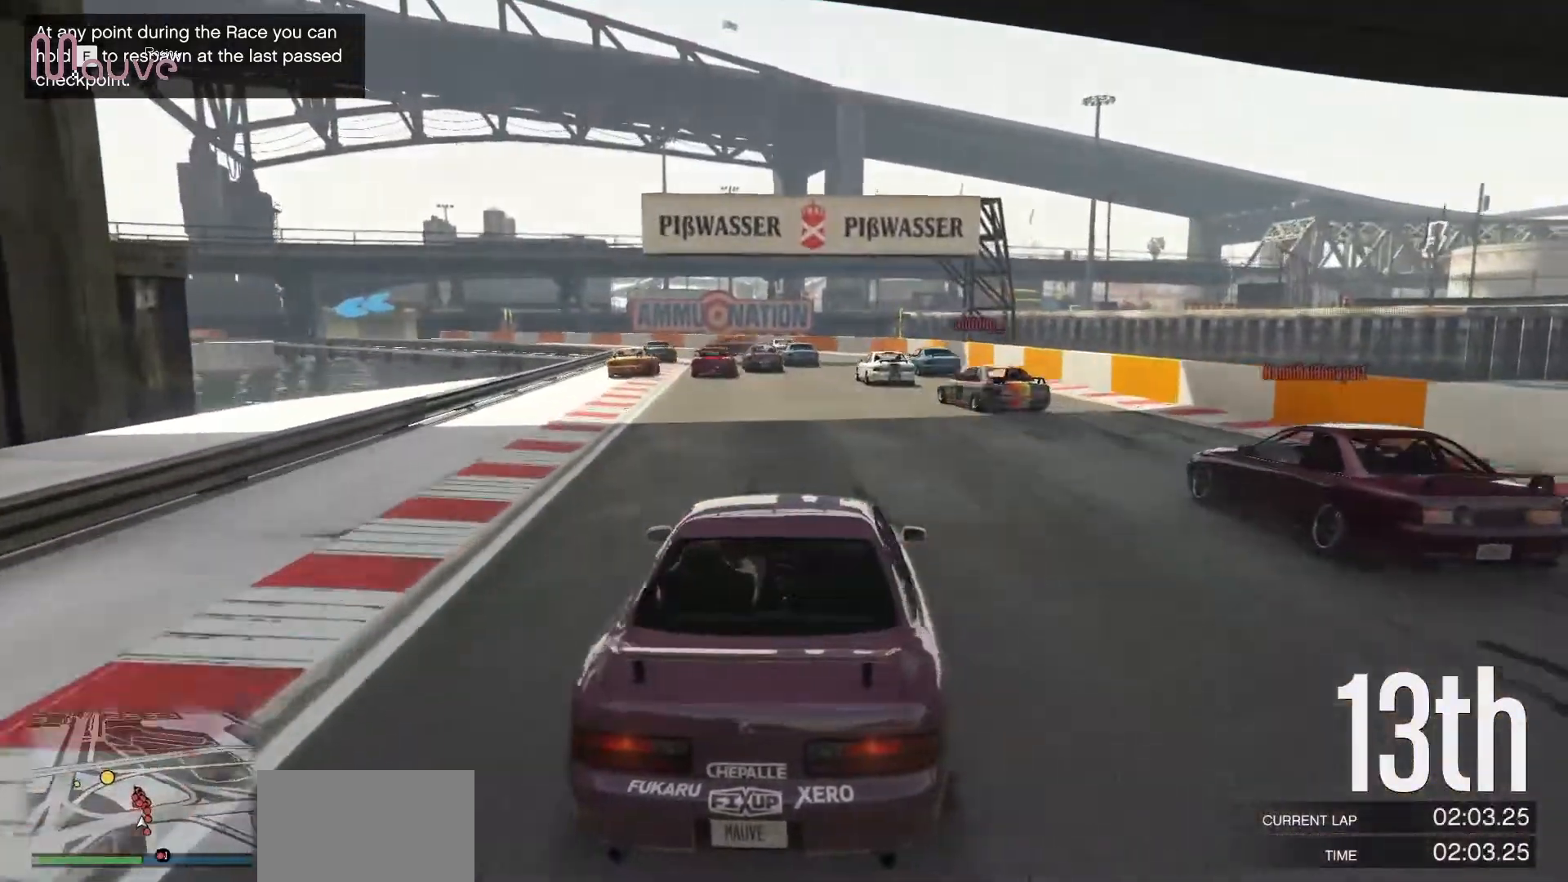
{"buttons": ["R2"], "left_stick": "left", "events": [[50, "left_stick", "up-left"], [133, "left_stick", "center"], [433, "left_stick", "left"]]}
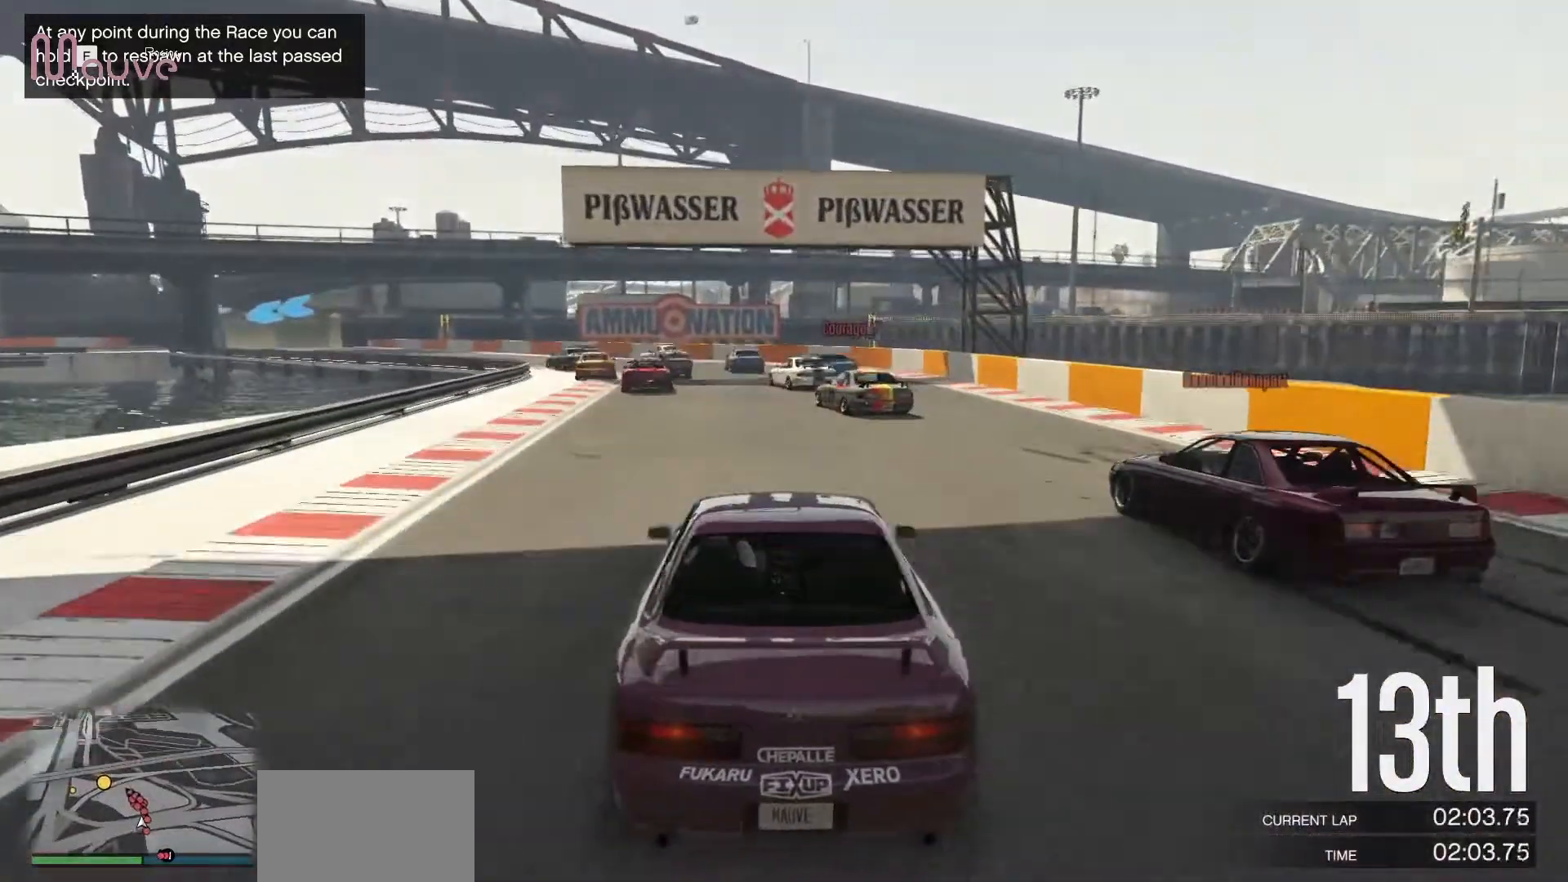
{"buttons": ["R2"], "left_stick": "up-left", "events": [[33, "left_stick", "center"], [483, "left_stick", "up-left"]]}
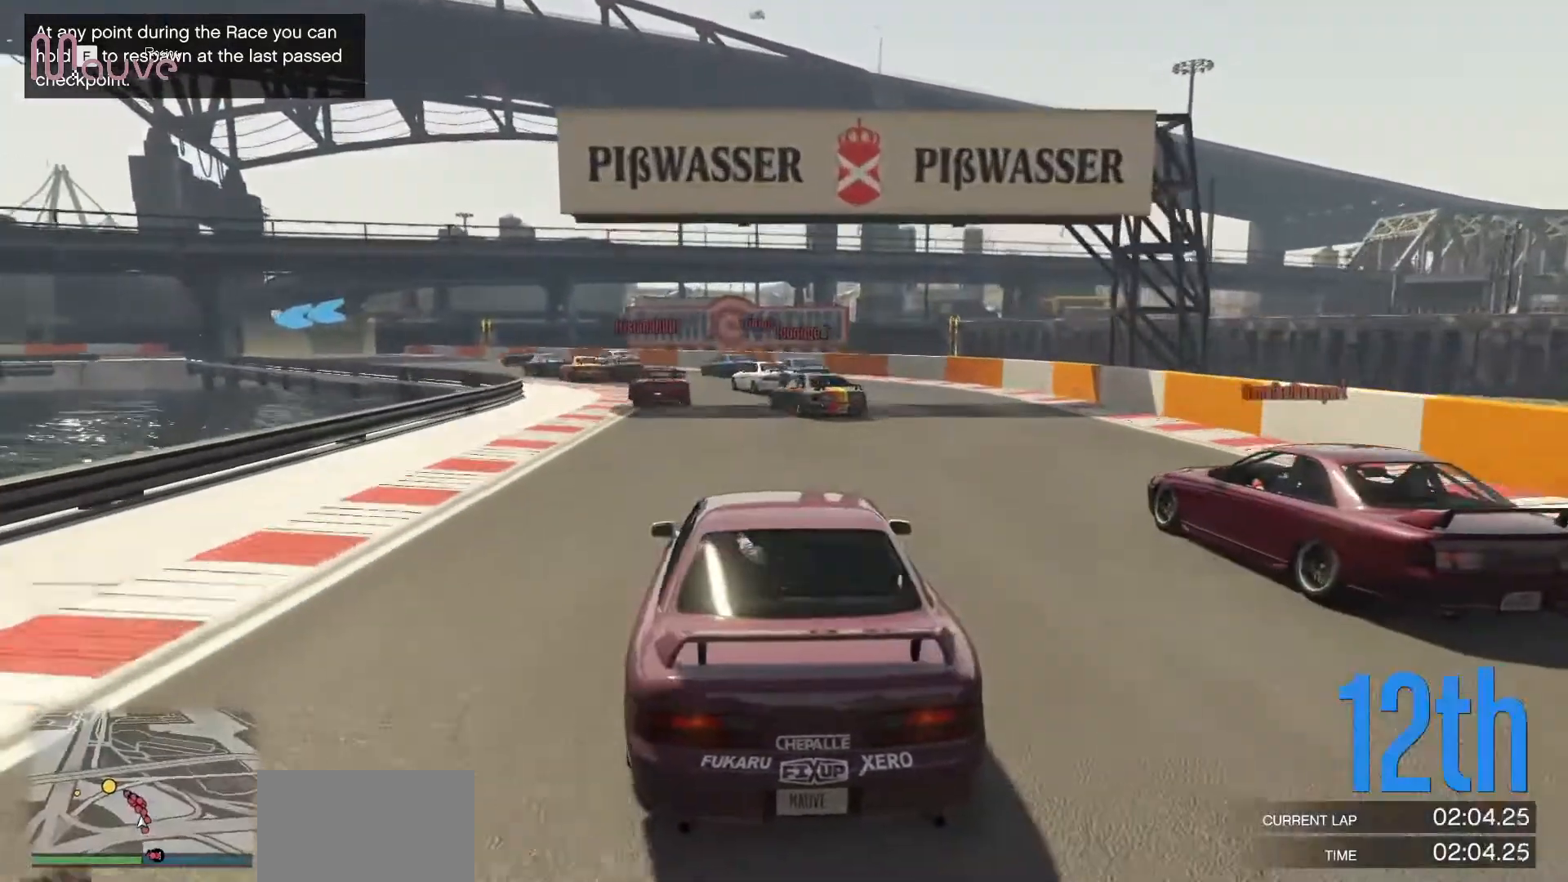
{"buttons": ["R2"], "left_stick": "center", "events": [[117, "left_stick", "center"], [250, "left_stick", "left"], [383, "left_stick", "center"]]}
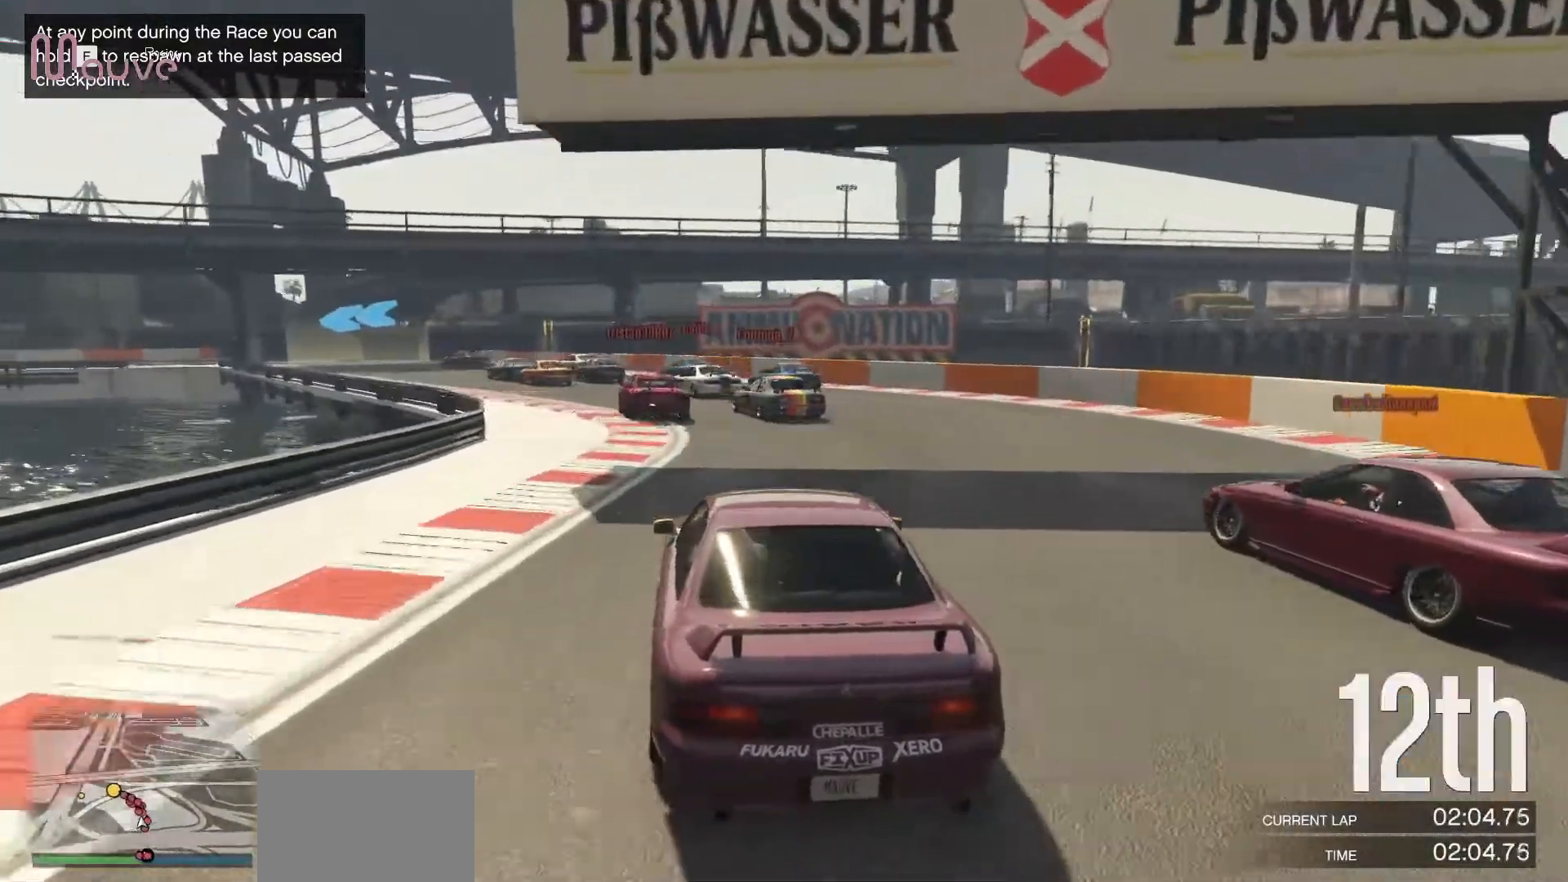
{"buttons": ["R2"], "left_stick": "center", "events": [[183, "left_stick", "left"], [317, "left_stick", "center"]]}
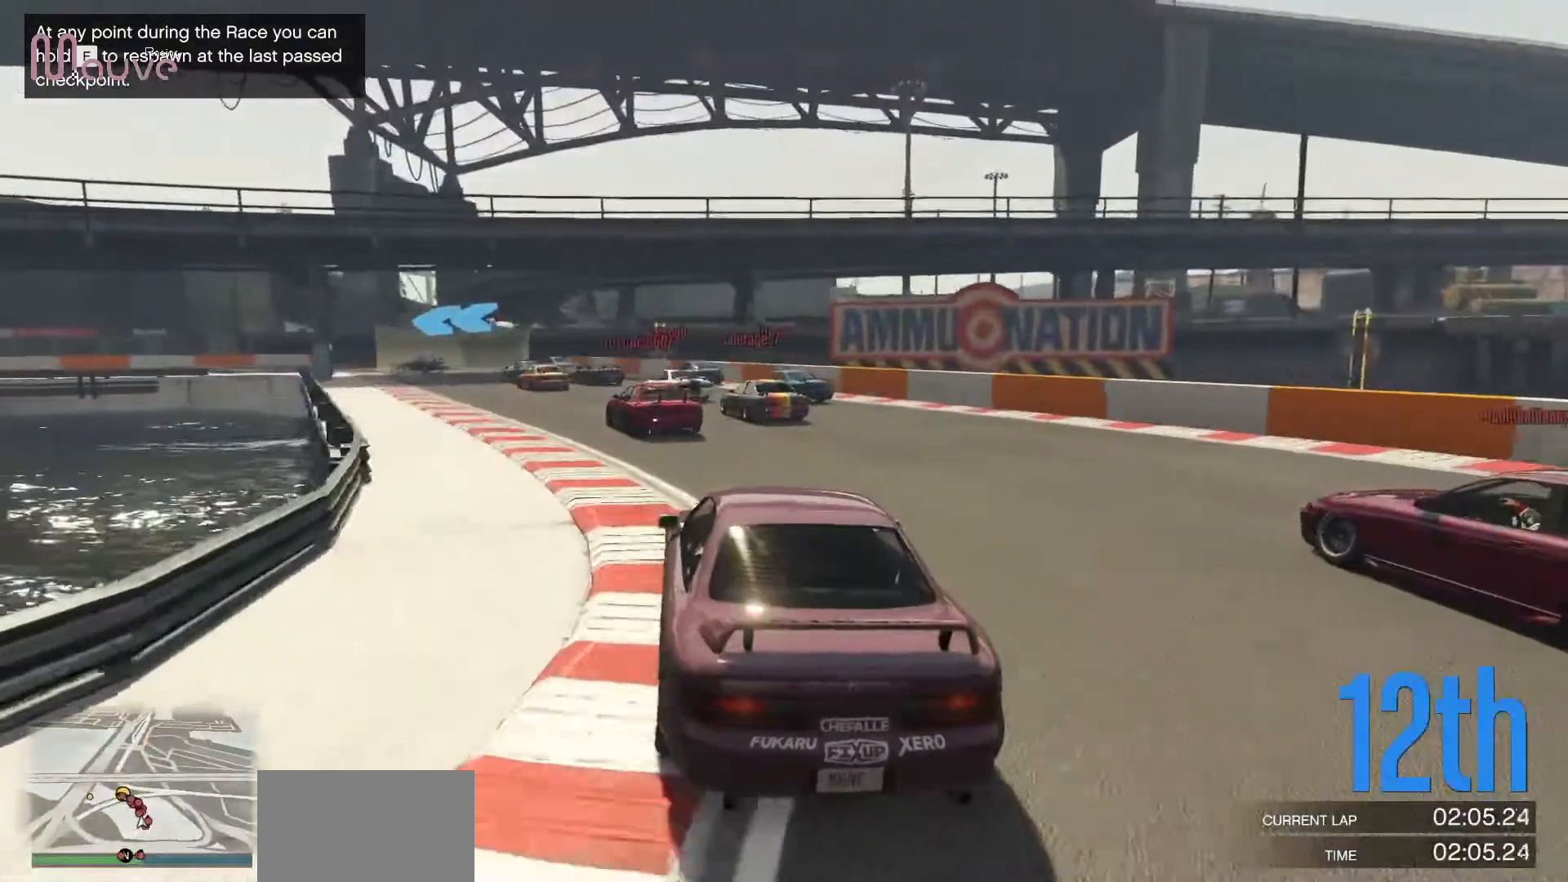
{"buttons": ["R2"], "left_stick": "left", "events": [[50, "left_stick", "left"], [200, "left_stick", "center"], [433, "left_stick", "left"]]}
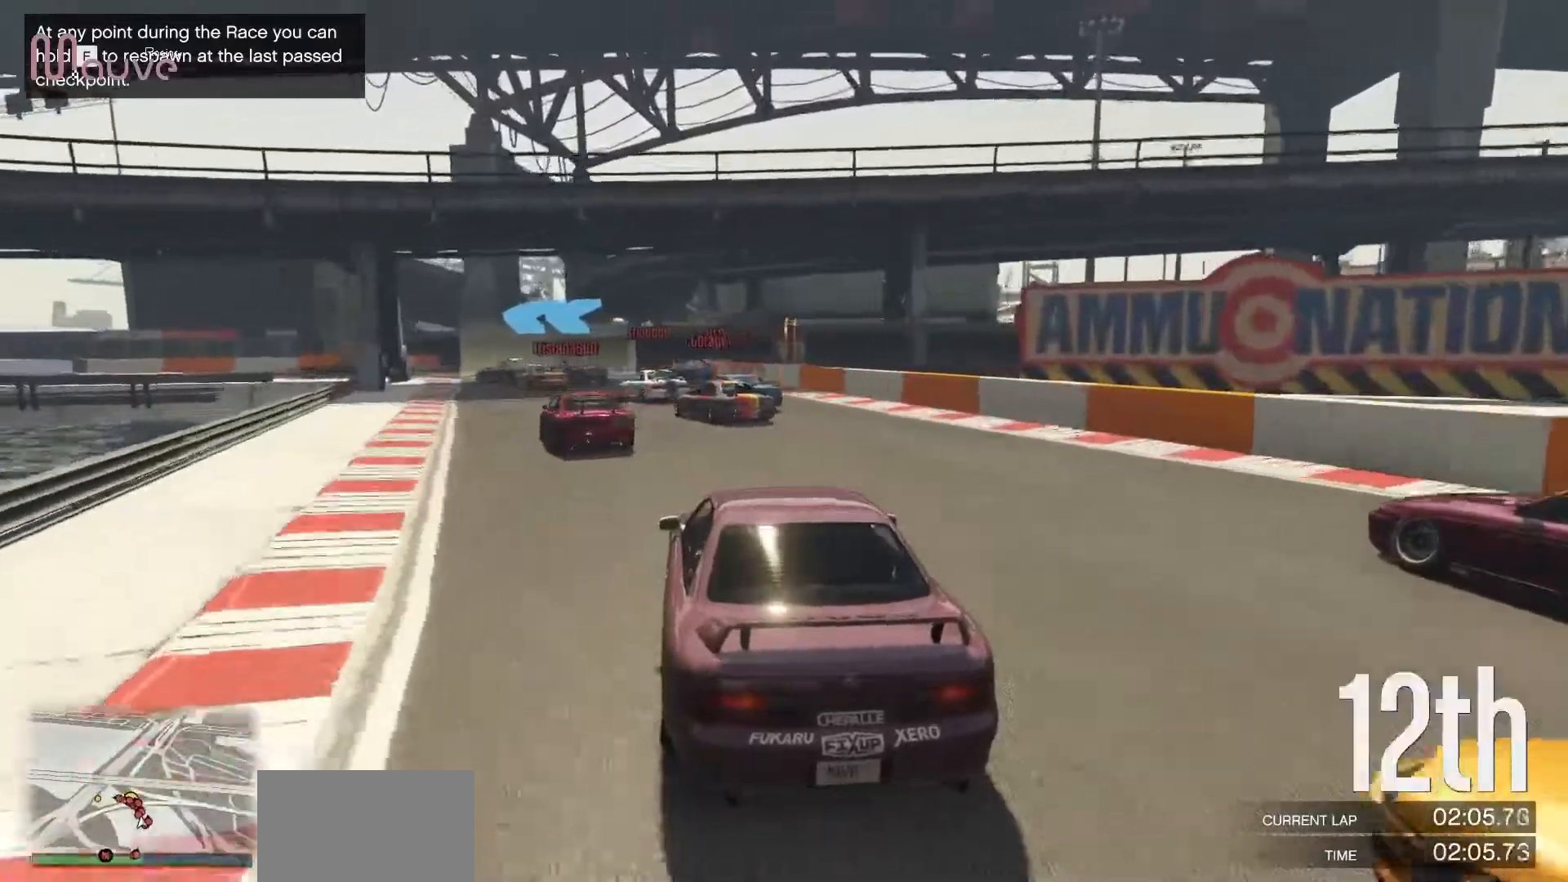
{"buttons": ["R2"], "left_stick": "center", "events": [[83, "left_stick", "center"], [250, "left_stick", "left"], [367, "left_stick", "center"]]}
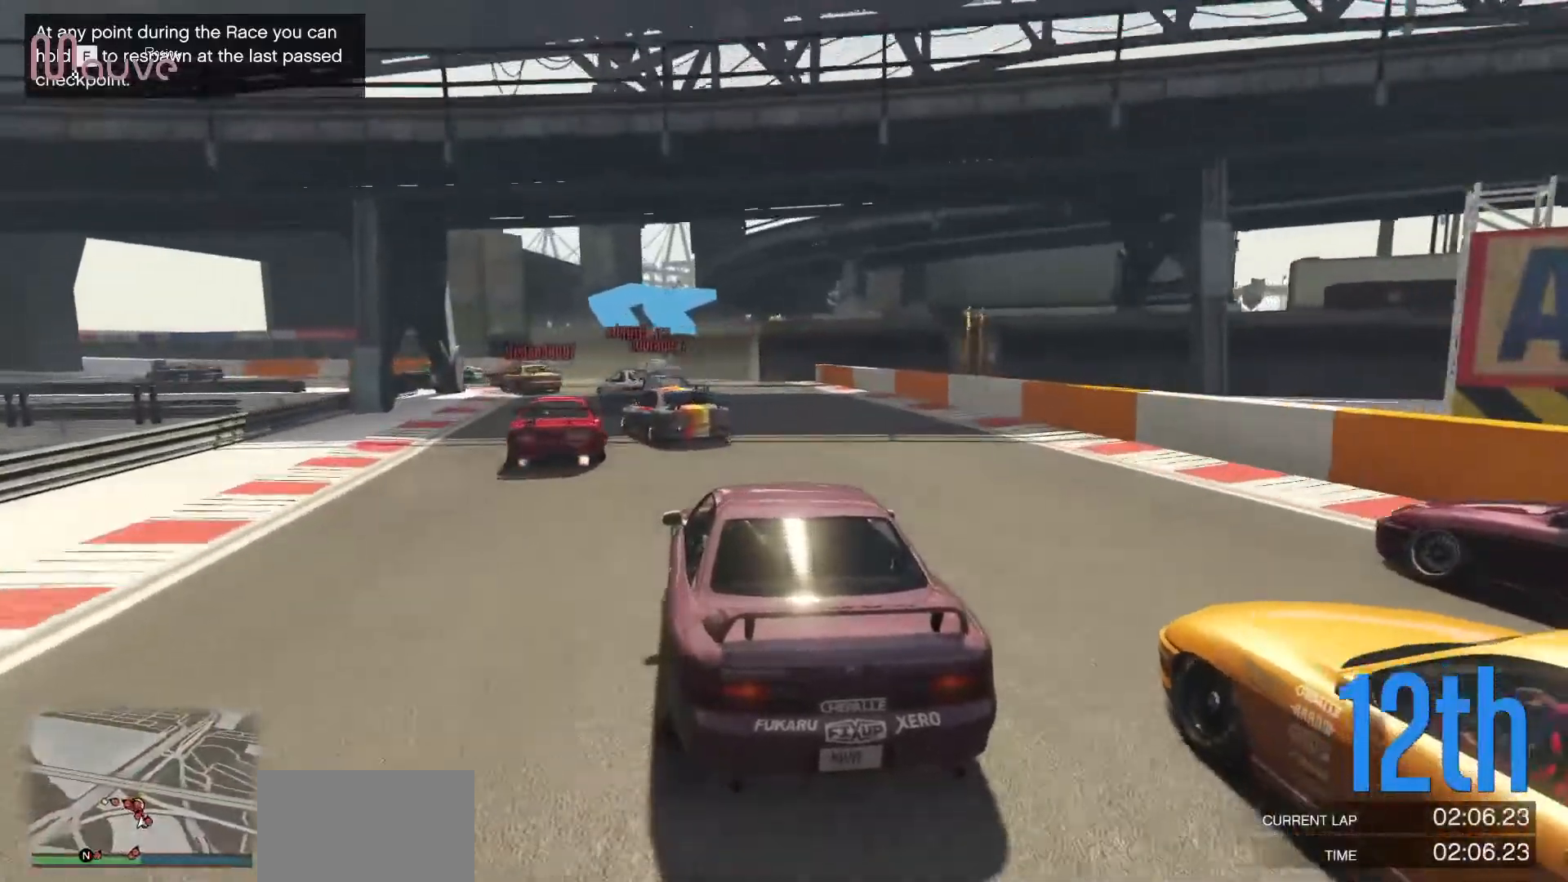
{"buttons": [], "left_stick": "left", "events": [[50, "left_stick", "left"], [167, "R2", "up"], [200, "left_stick", "center"], [267, "L2", "down"], [383, "left_stick", "left"], [433, "L2", "up"]]}